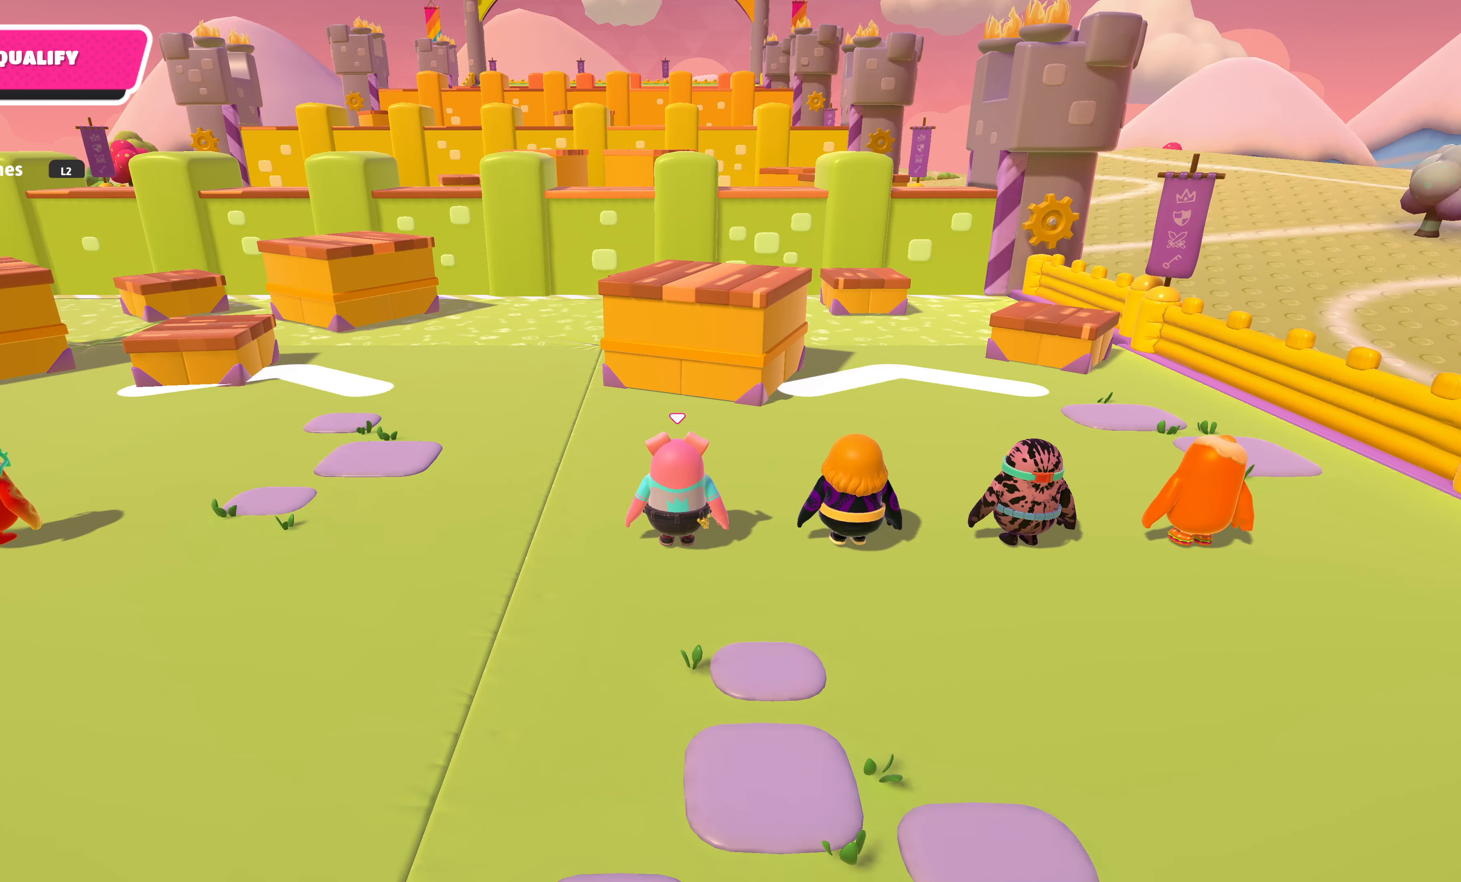
Gameplay with a controller (PlayStation layout); each line is a JSON object with the inputs held at the frame after it. "events" lists button and stick changes between this image and that frame as [ms after this image, input, new state], when the widget could be followed in between.
{"buttons": [], "left_stick": "up", "right_stick": "up", "events": [[67, "left_stick", "up"], [417, "right_stick", "up"]]}
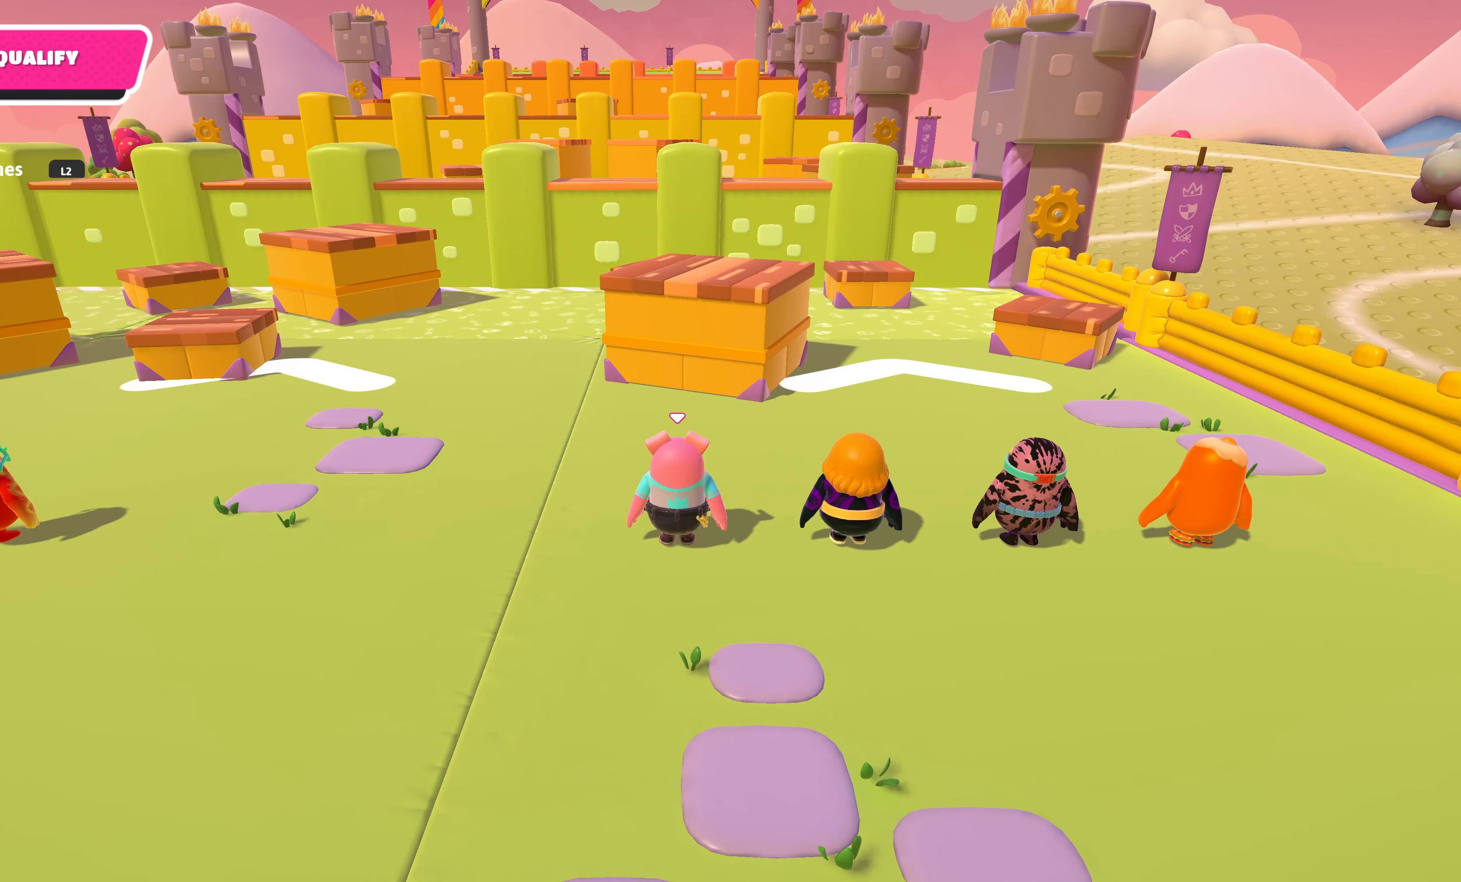
{"buttons": [], "left_stick": "up", "right_stick": "center", "events": [[67, "right_stick", "center"]]}
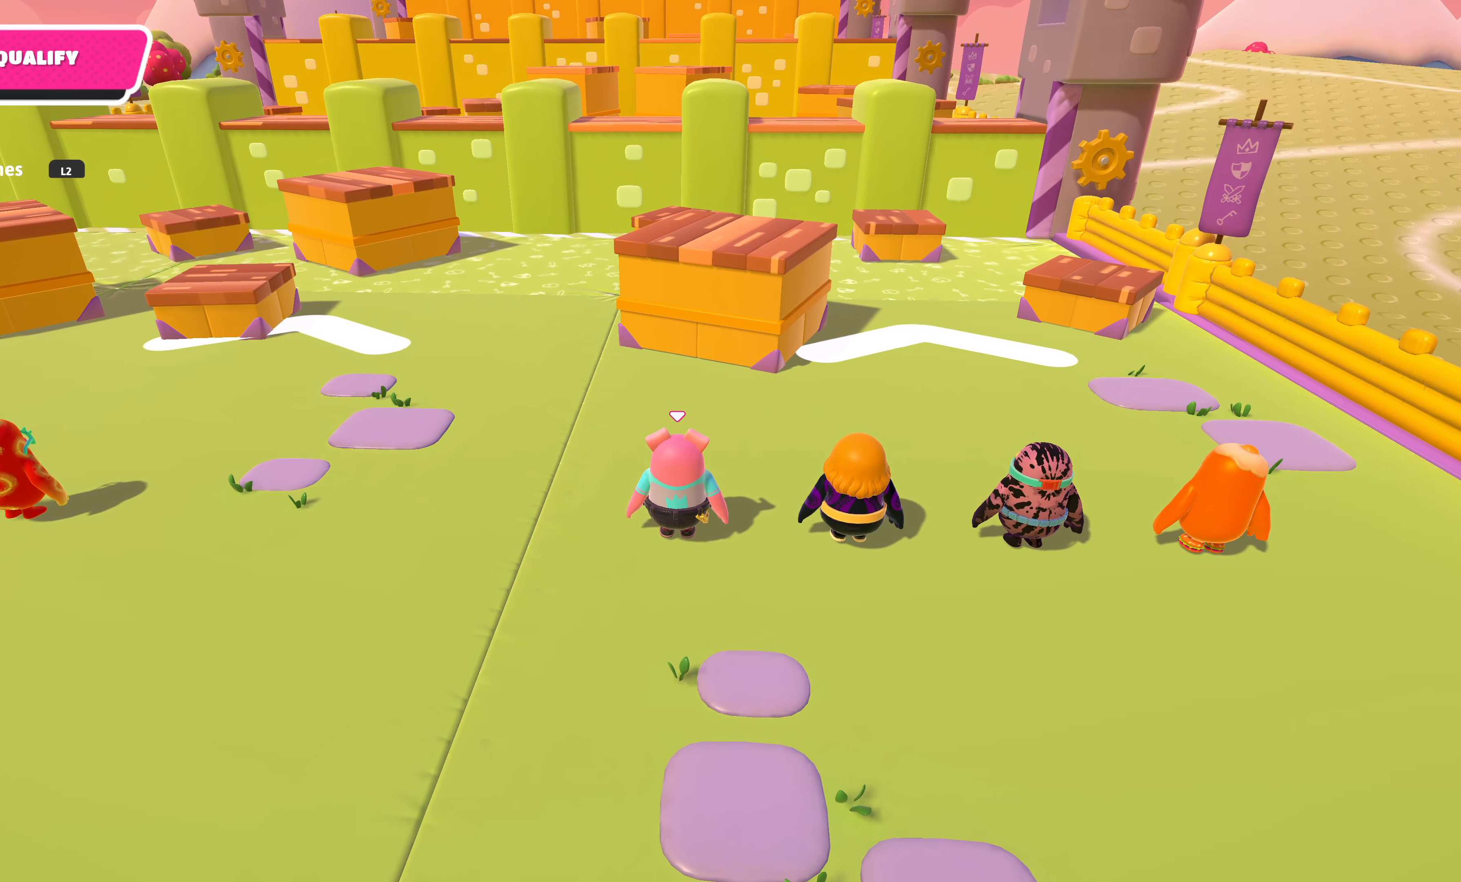
{"buttons": [], "left_stick": "up", "right_stick": "center", "events": []}
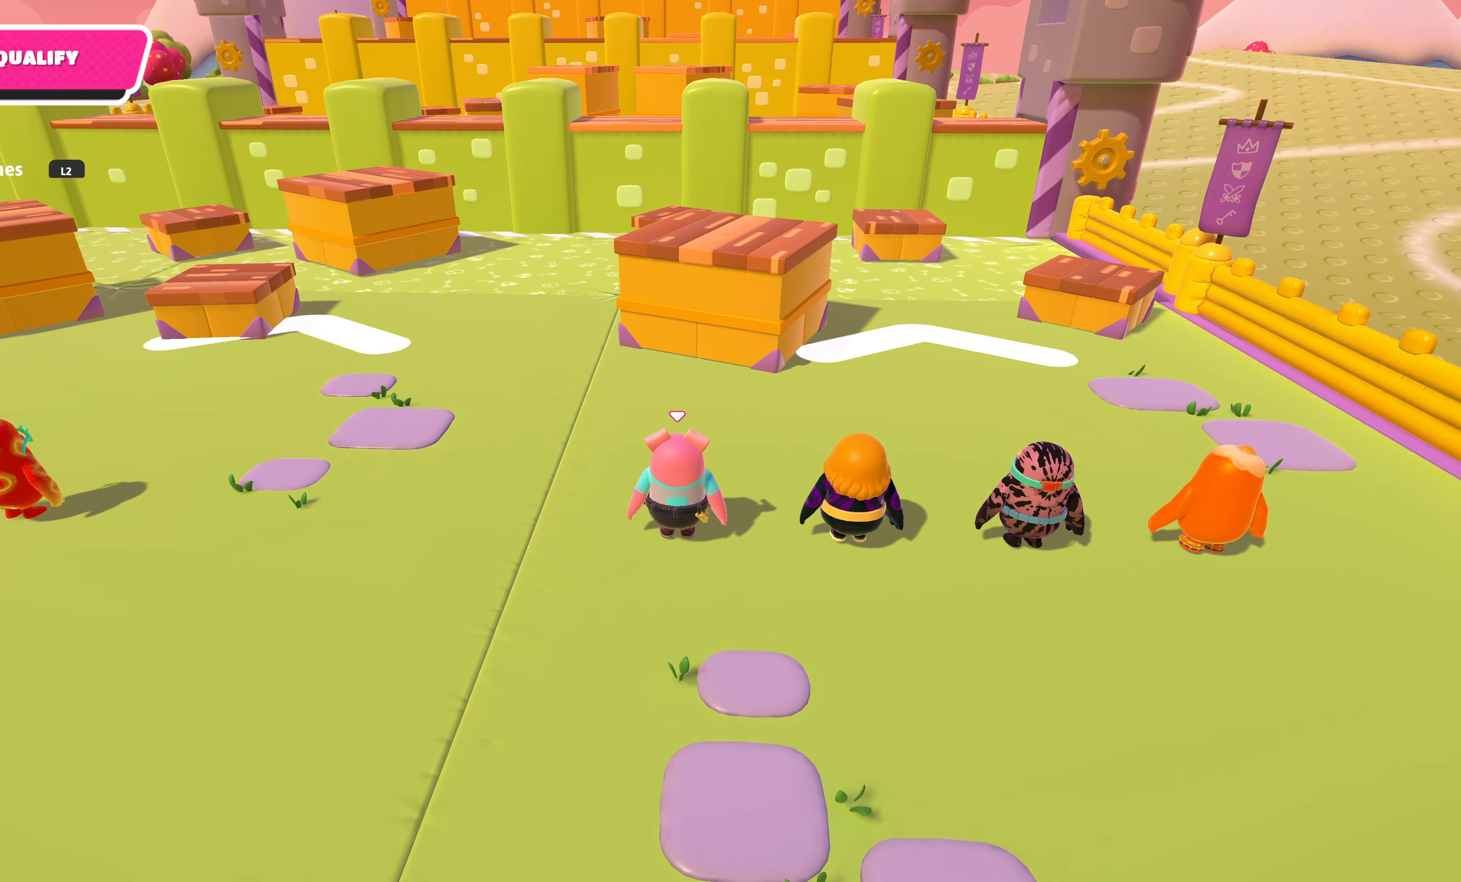
{"buttons": [], "left_stick": "up", "right_stick": "center", "events": []}
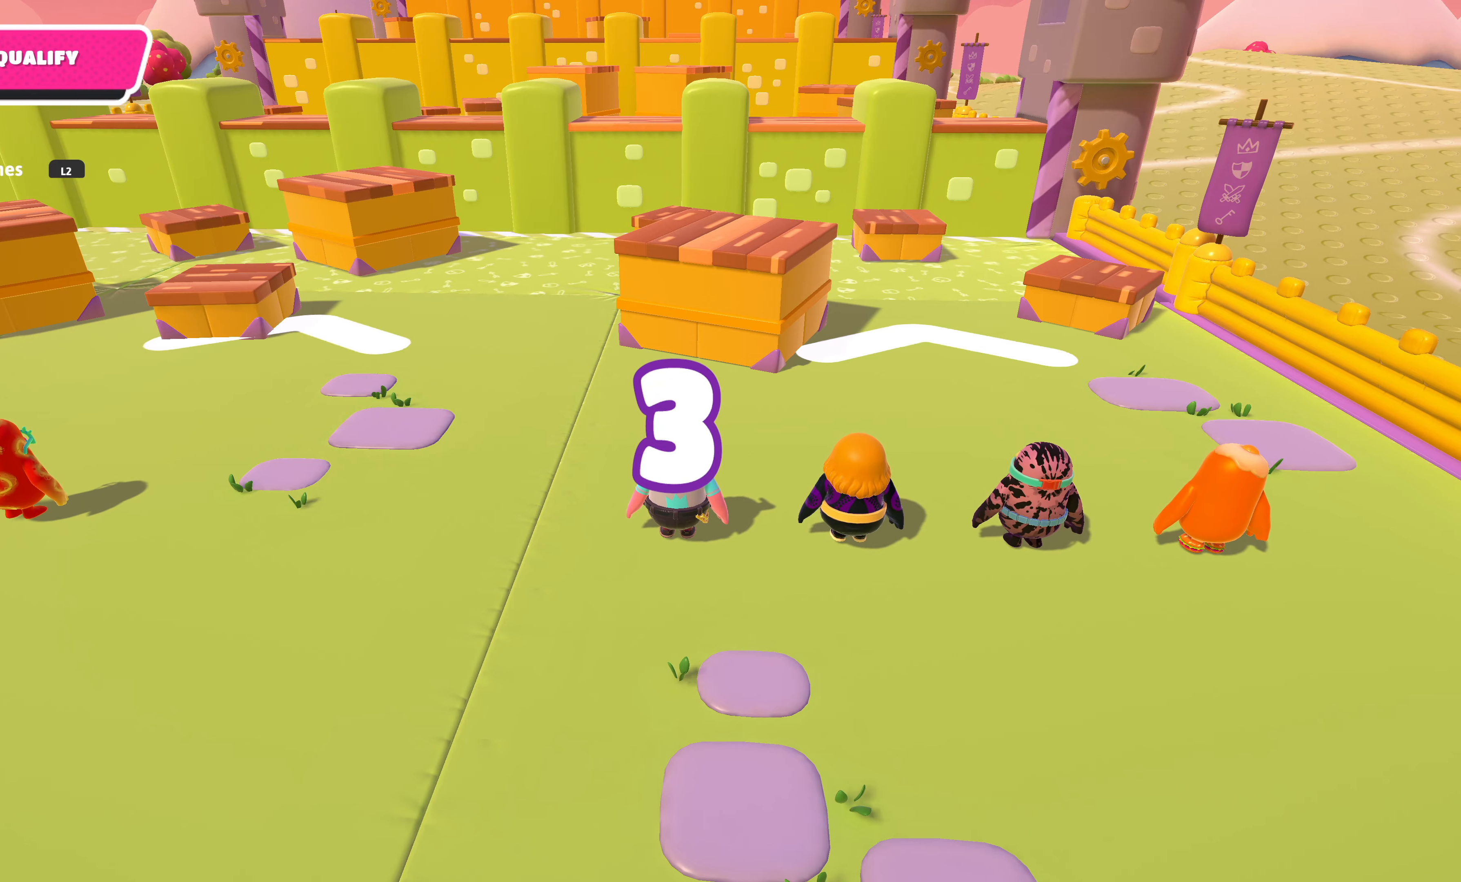
{"buttons": [], "left_stick": "up", "right_stick": "center", "events": []}
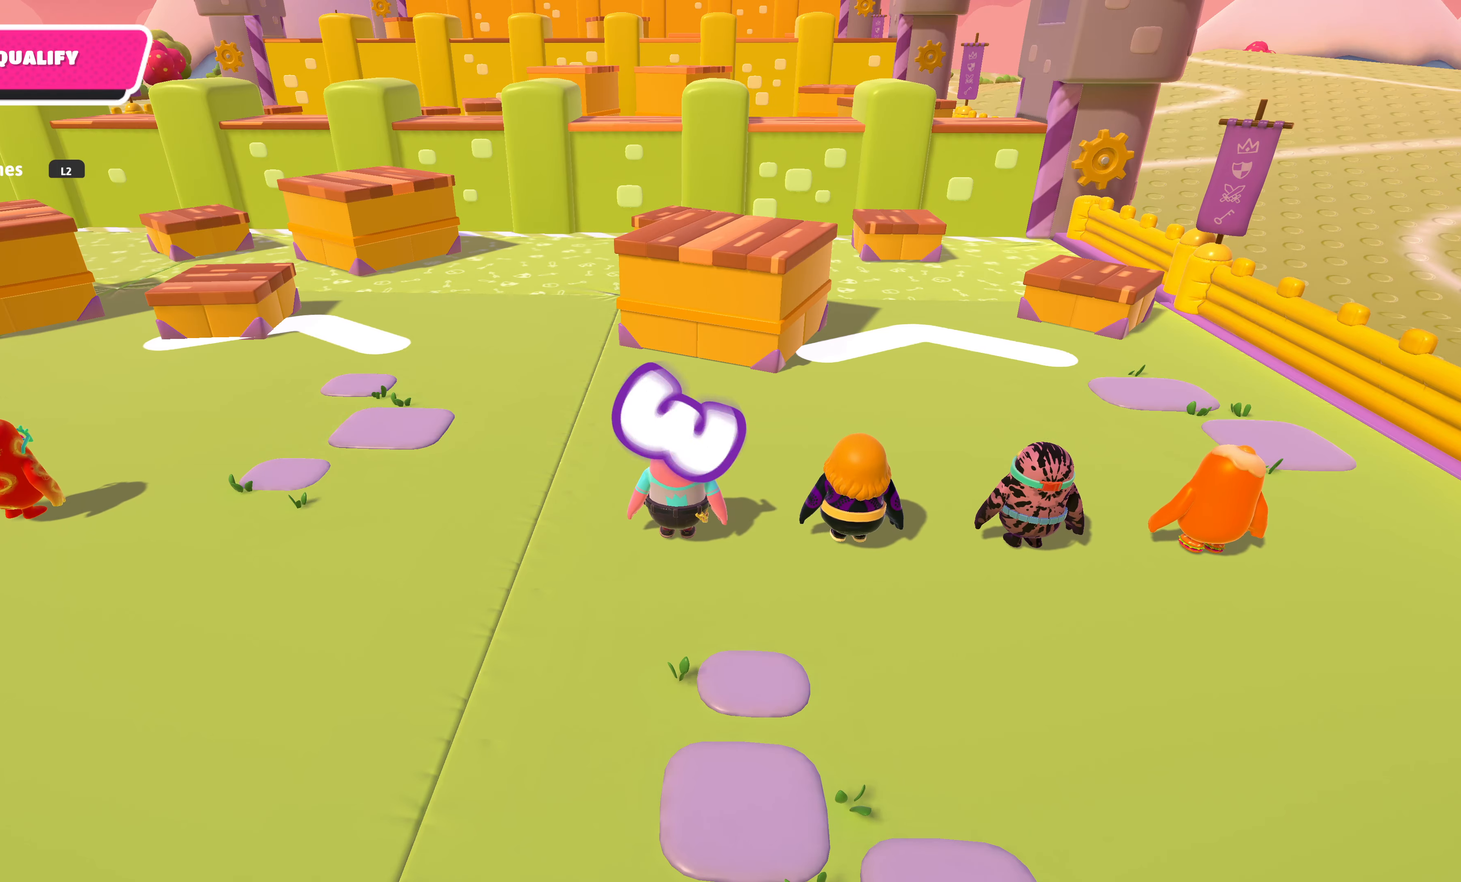
{"buttons": [], "left_stick": "up", "right_stick": "center", "events": []}
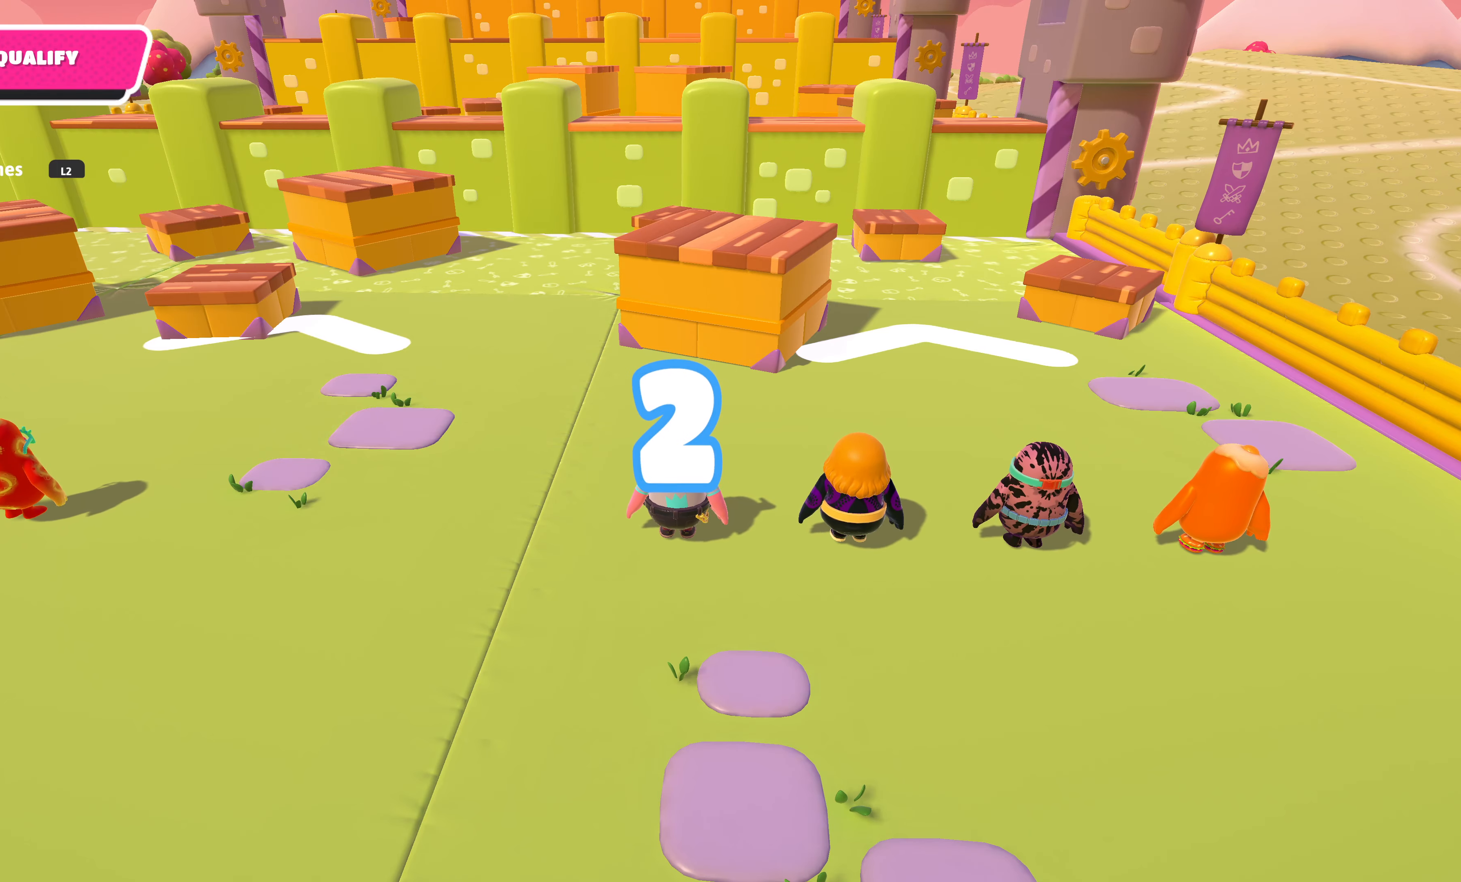
{"buttons": [], "left_stick": "up", "right_stick": "center", "events": []}
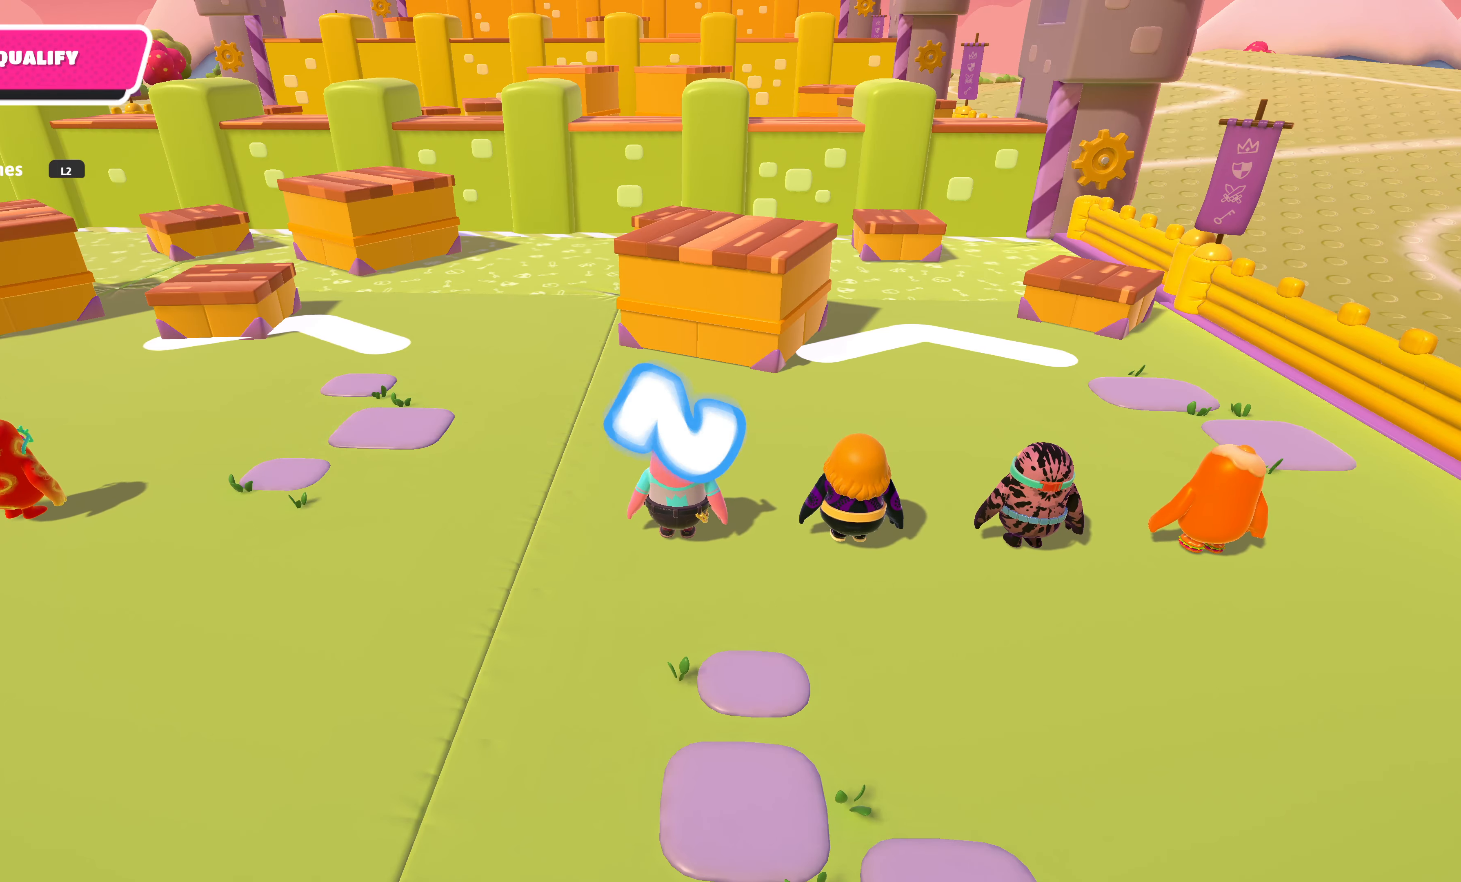
{"buttons": [], "left_stick": "up", "right_stick": "center", "events": []}
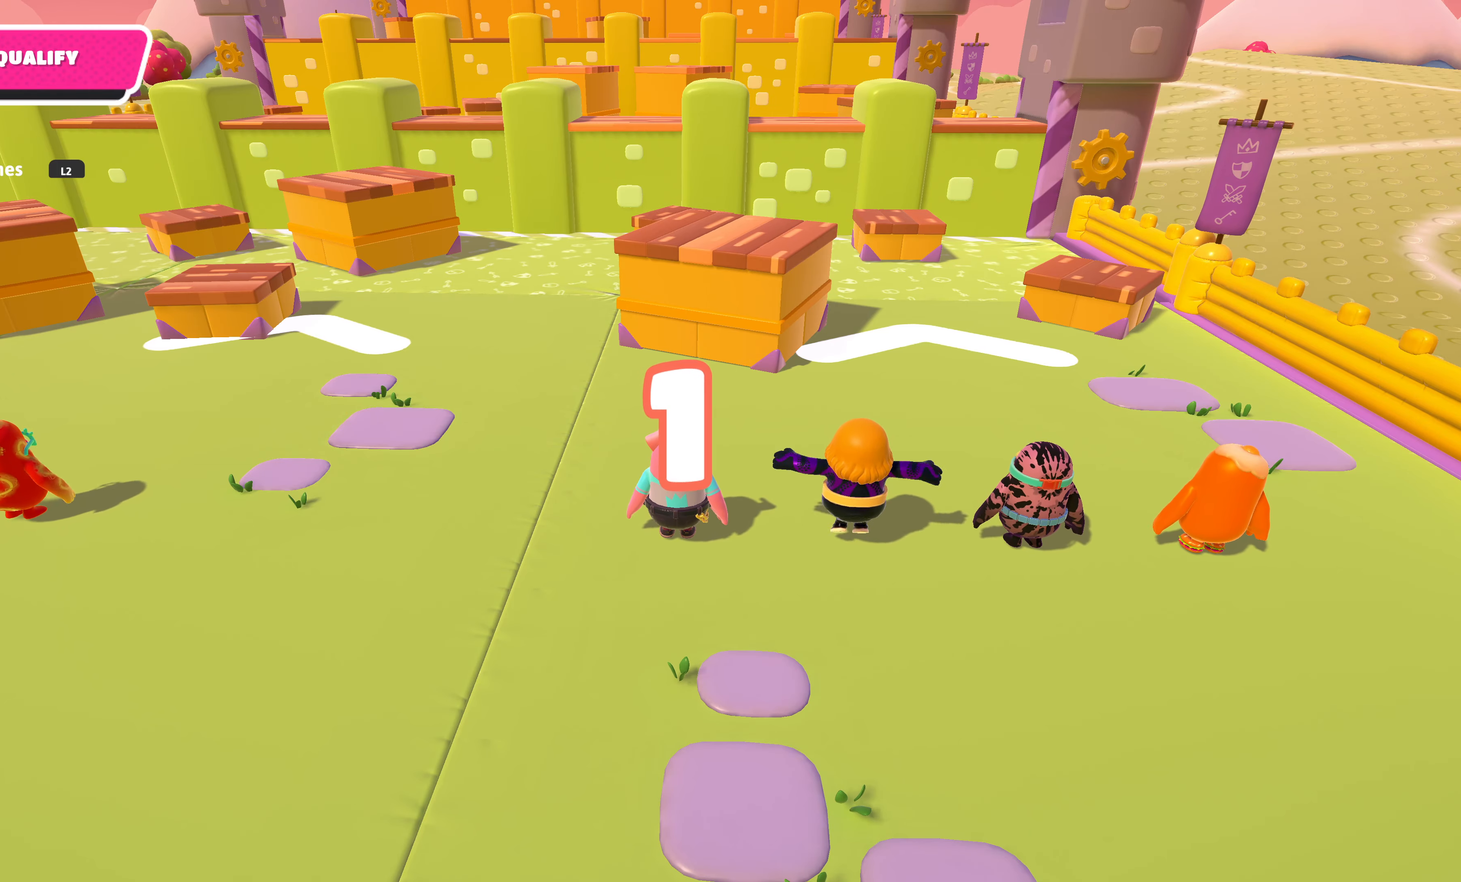
{"buttons": [], "left_stick": "up", "right_stick": "center", "events": []}
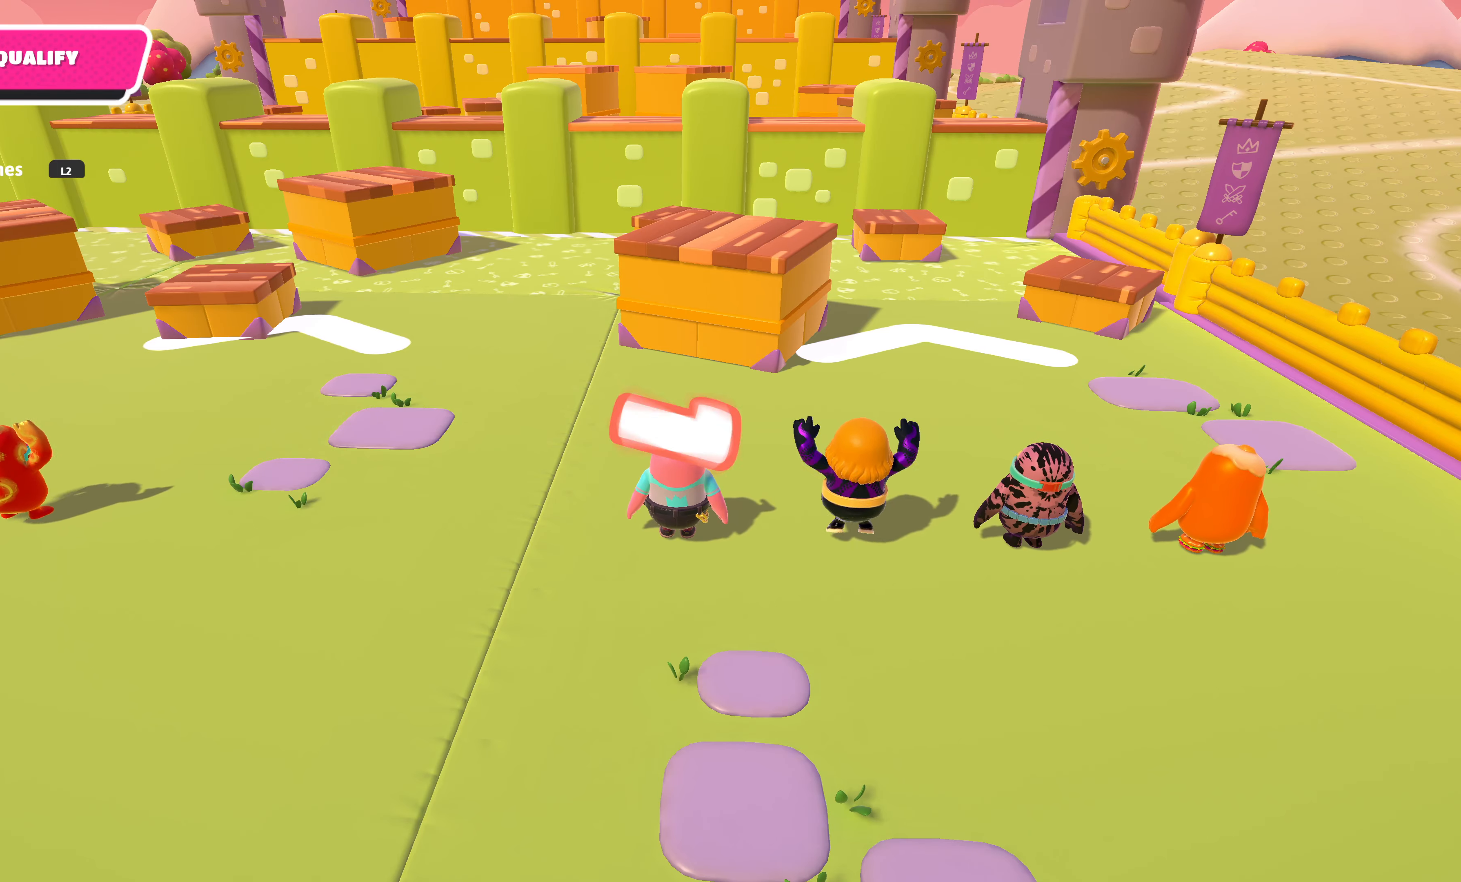
{"buttons": [], "left_stick": "up-left", "right_stick": "center", "events": [[17, "left_stick", "up-left"]]}
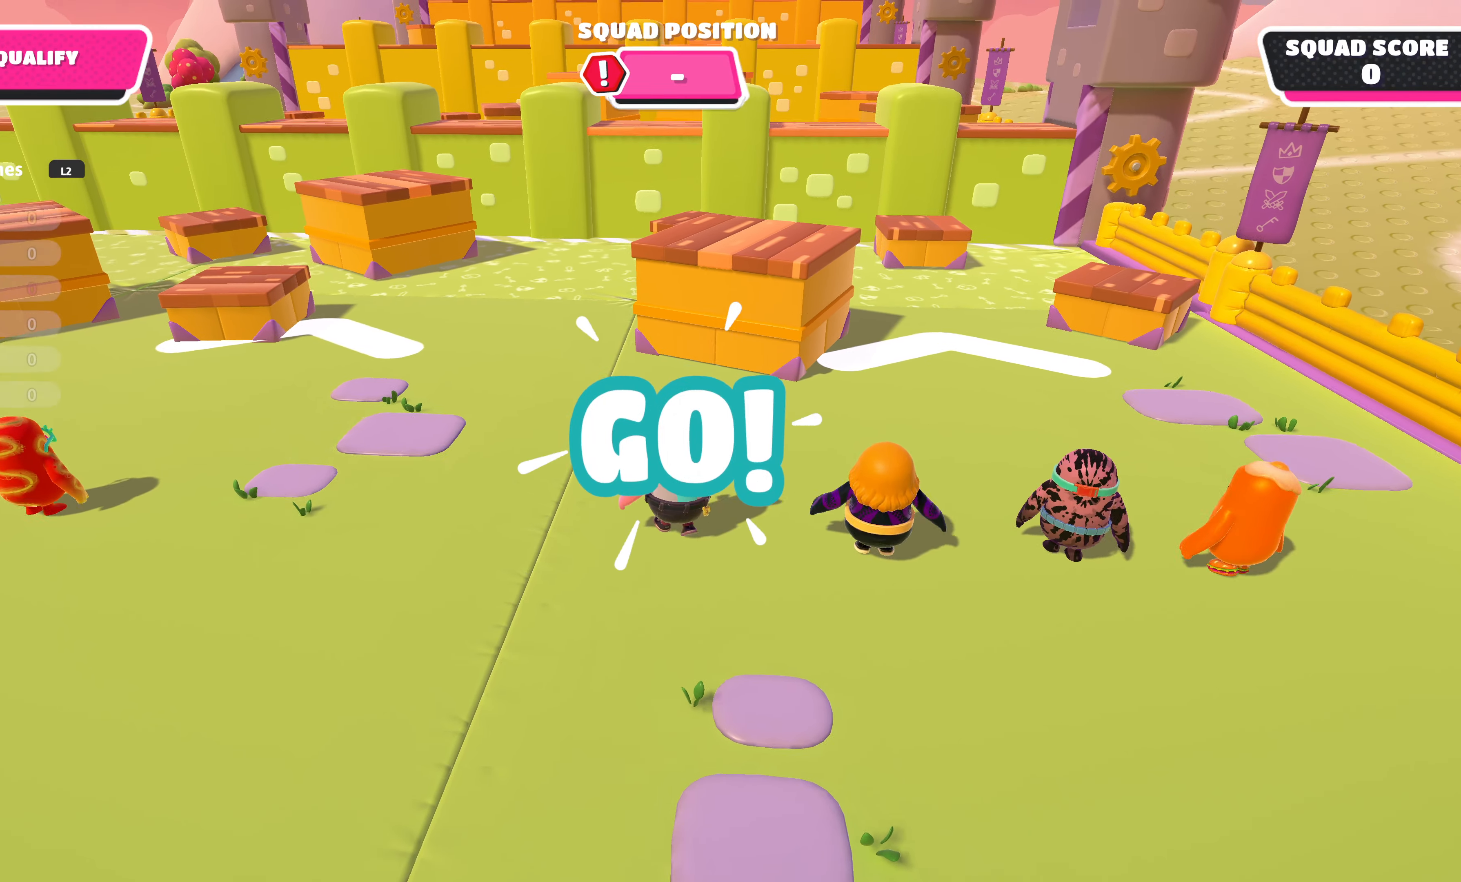
{"buttons": [], "left_stick": "up-left", "right_stick": "center", "events": []}
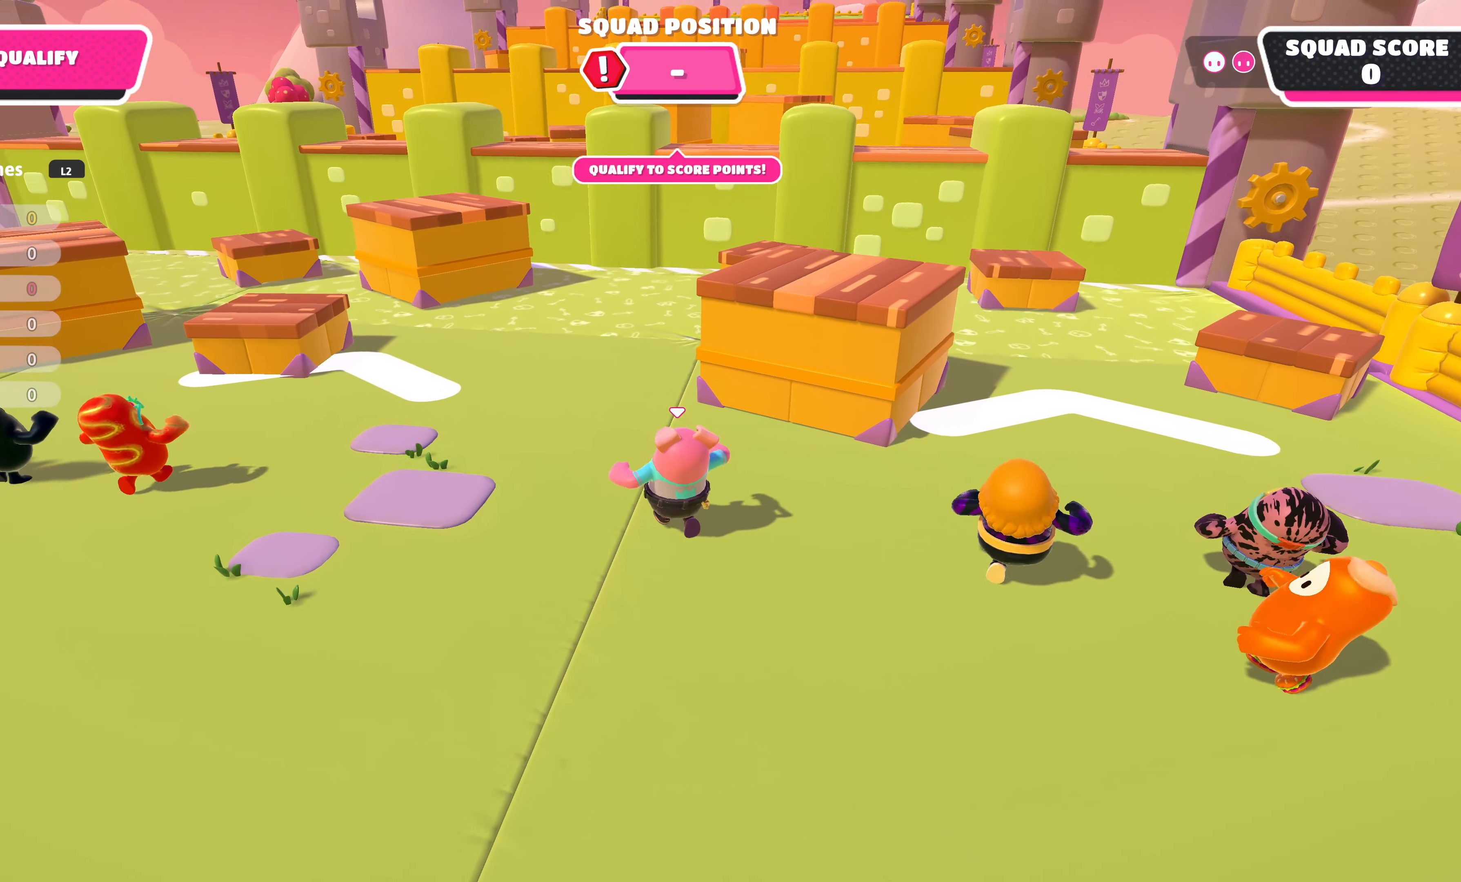
{"buttons": [], "left_stick": "up-left", "right_stick": "center", "events": [[17, "right_stick", "right"], [200, "right_stick", "center"]]}
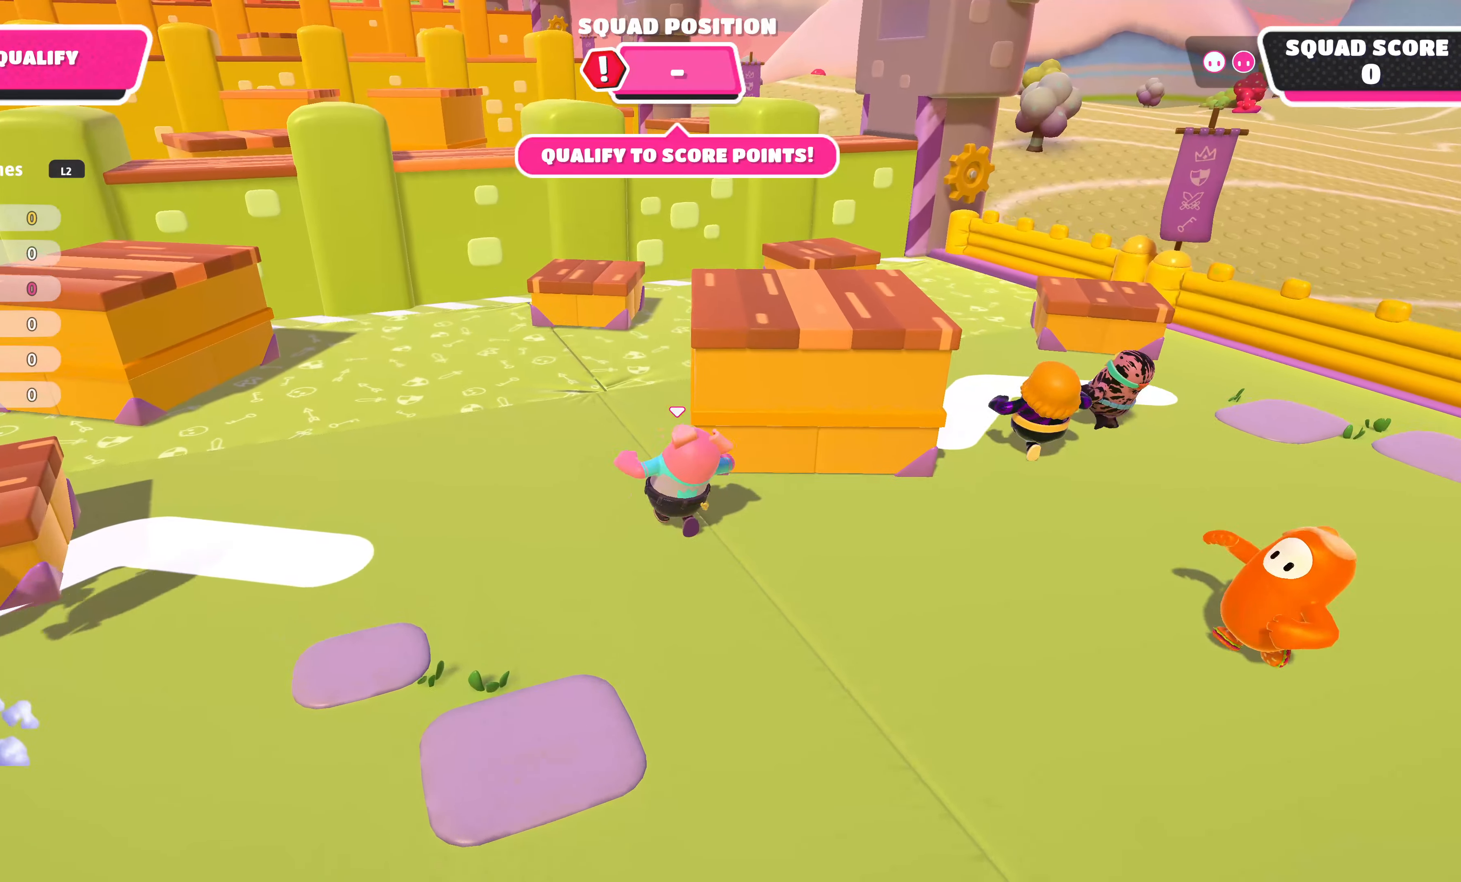
{"buttons": [], "left_stick": "up", "right_stick": "center", "events": [[200, "left_stick", "up"]]}
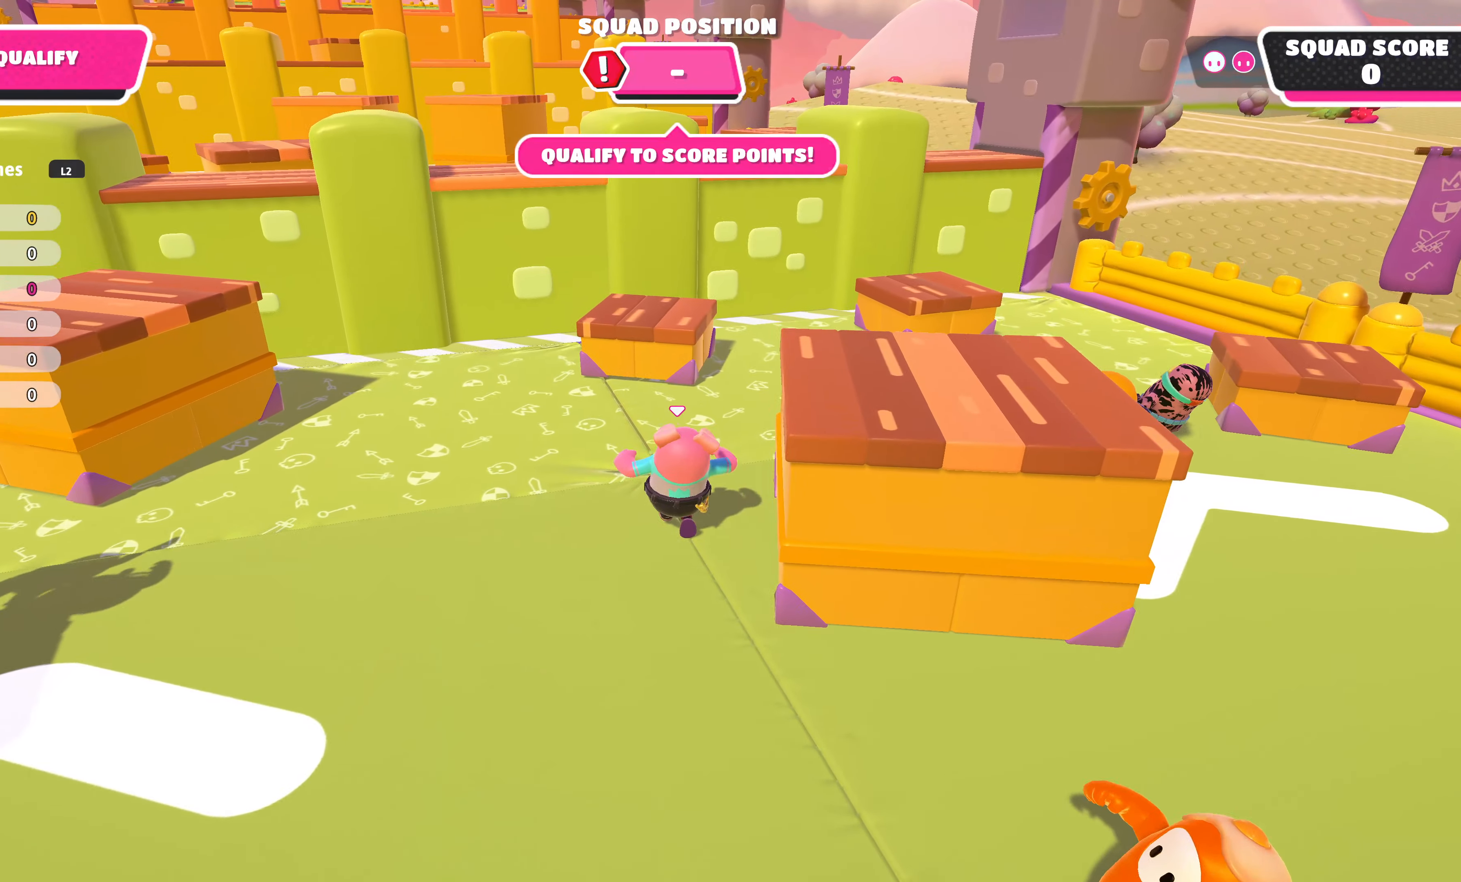
{"buttons": [], "left_stick": "up", "right_stick": "center", "events": [[316, "CROSS", "down"], [416, "CROSS", "up"]]}
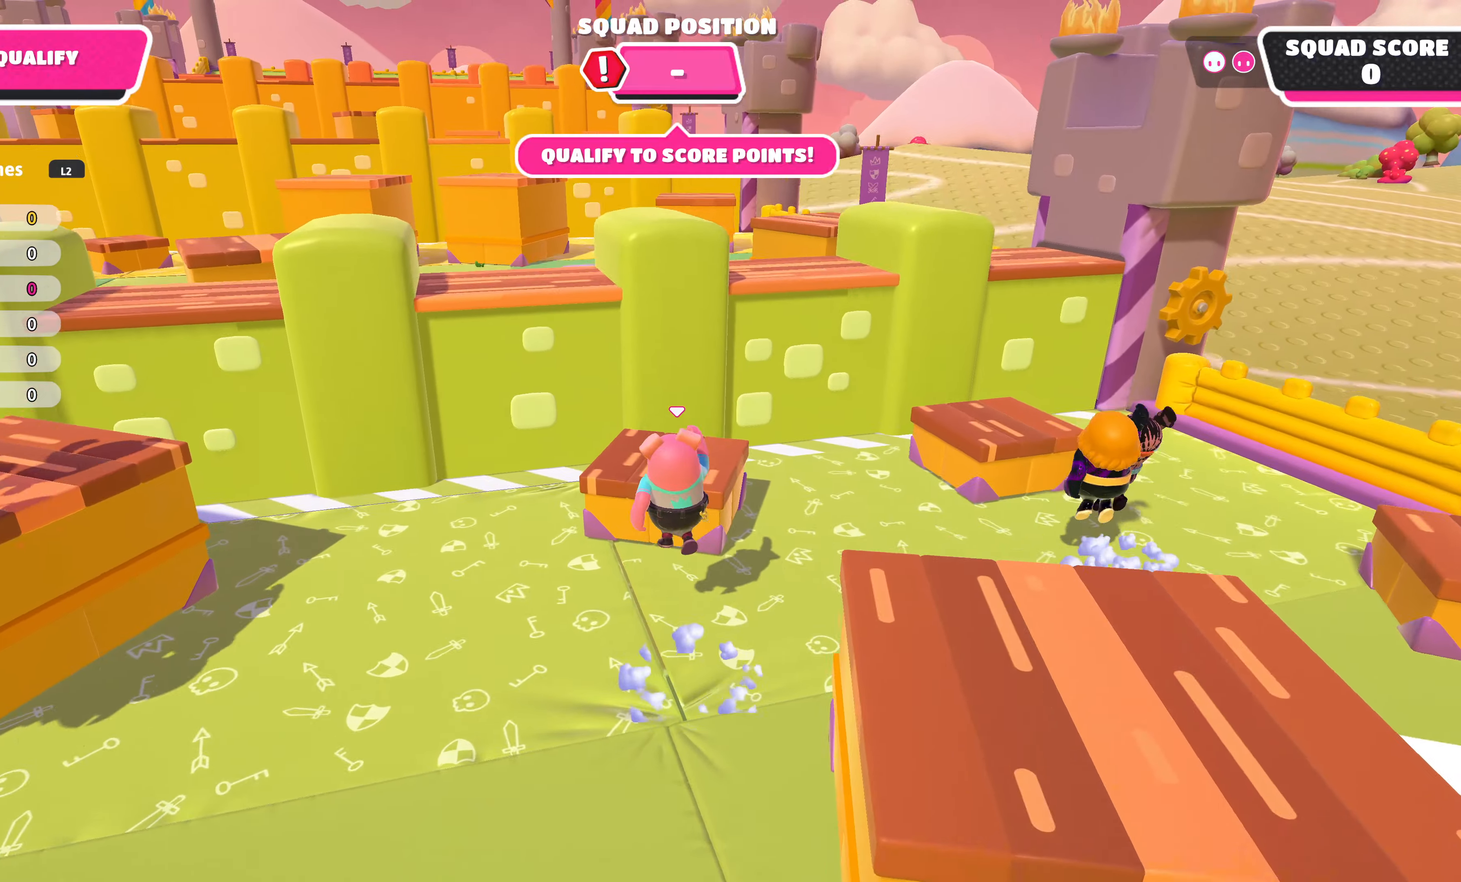
{"buttons": [], "left_stick": "up-left", "right_stick": "center", "events": [[183, "left_stick", "up-left"], [366, "CROSS", "down"], [483, "CROSS", "up"]]}
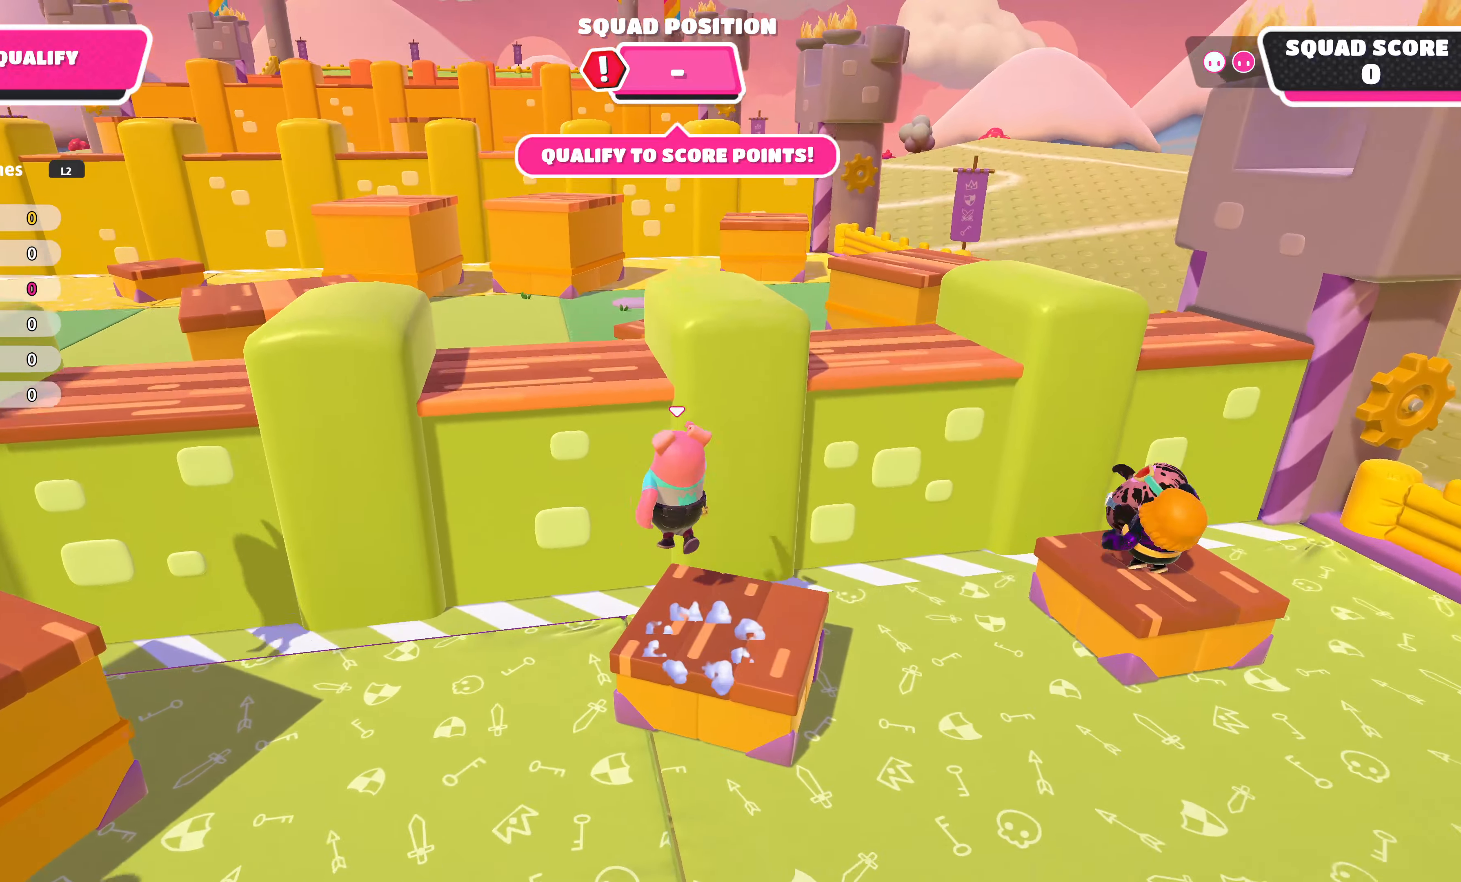
{"buttons": ["CROSS"], "left_stick": "up", "right_stick": "center", "events": [[250, "left_stick", "up"], [316, "CROSS", "down"], [433, "CROSS", "up"], [500, "CROSS", "down"]]}
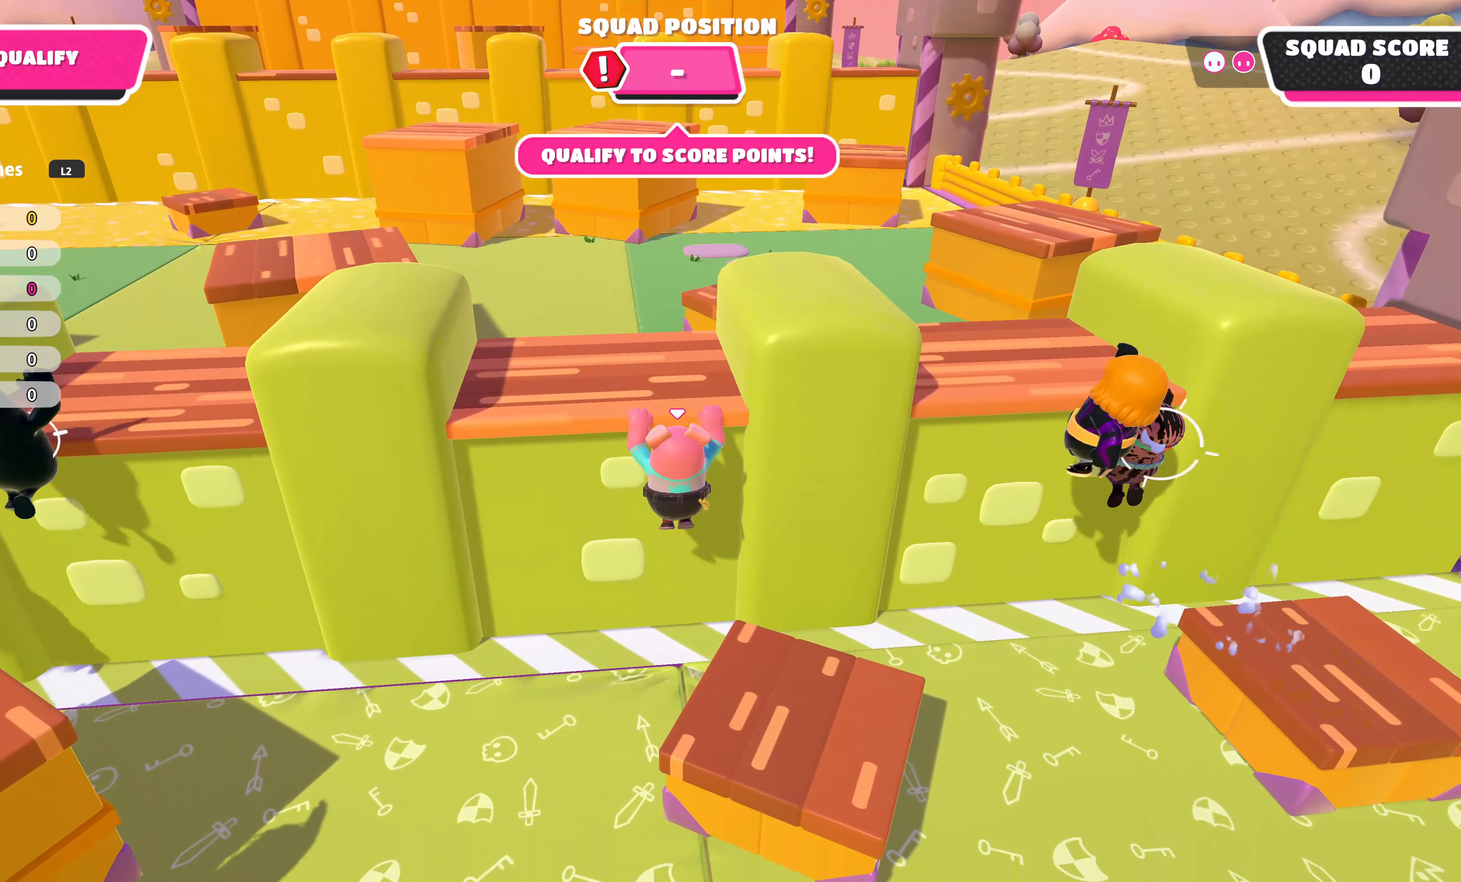
{"buttons": [], "left_stick": "up", "right_stick": "center", "events": [[150, "CROSS", "up"], [233, "CROSS", "down"], [333, "CROSS", "up"]]}
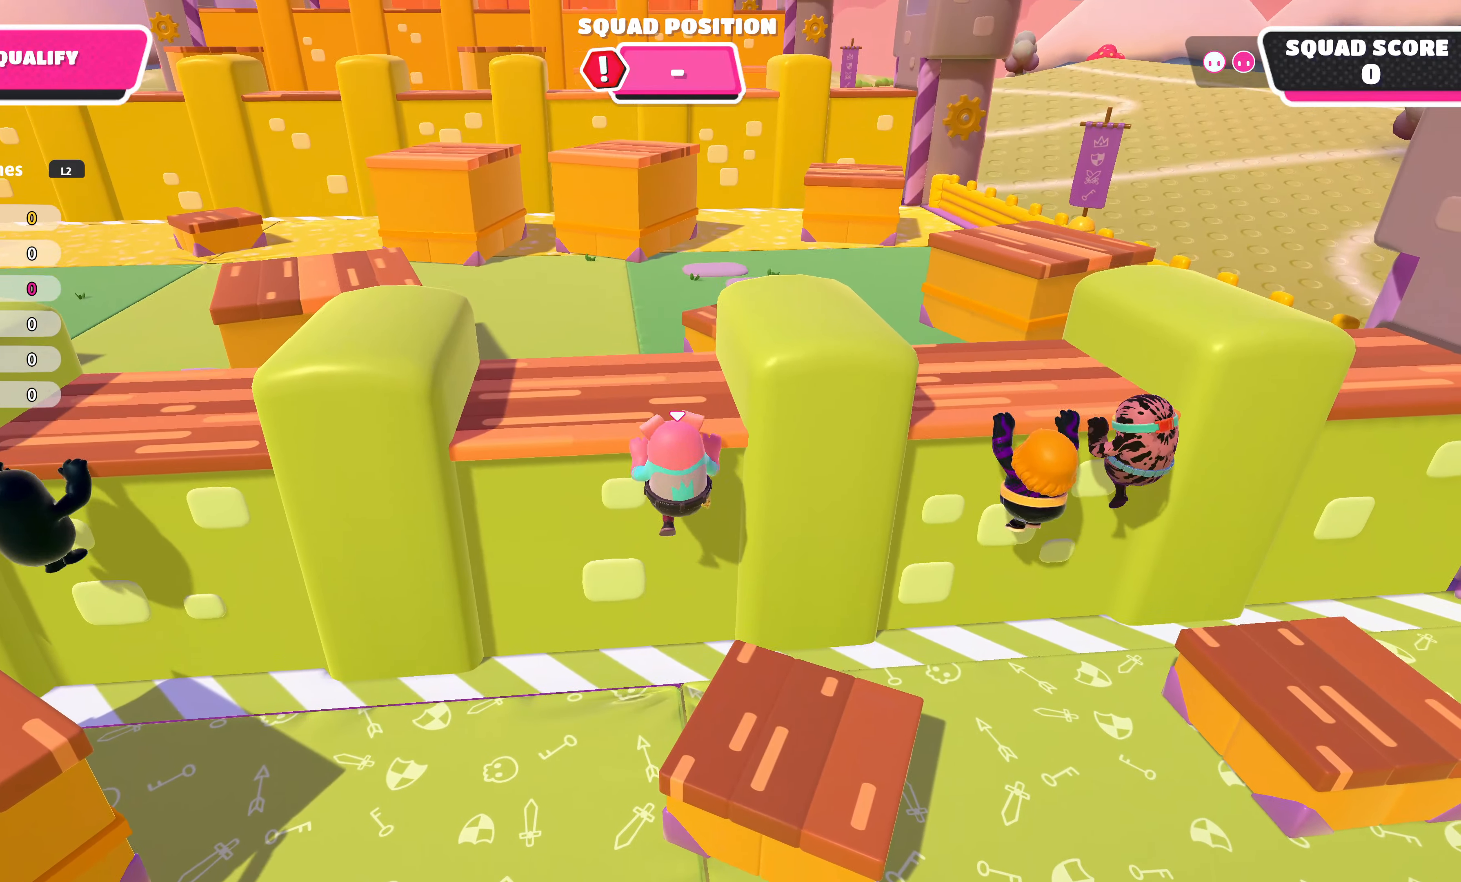
{"buttons": [], "left_stick": "up-left", "right_stick": "left", "events": [[50, "left_stick", "up-left"], [50, "right_stick", "up-right"], [250, "right_stick", "center"], [433, "right_stick", "left"]]}
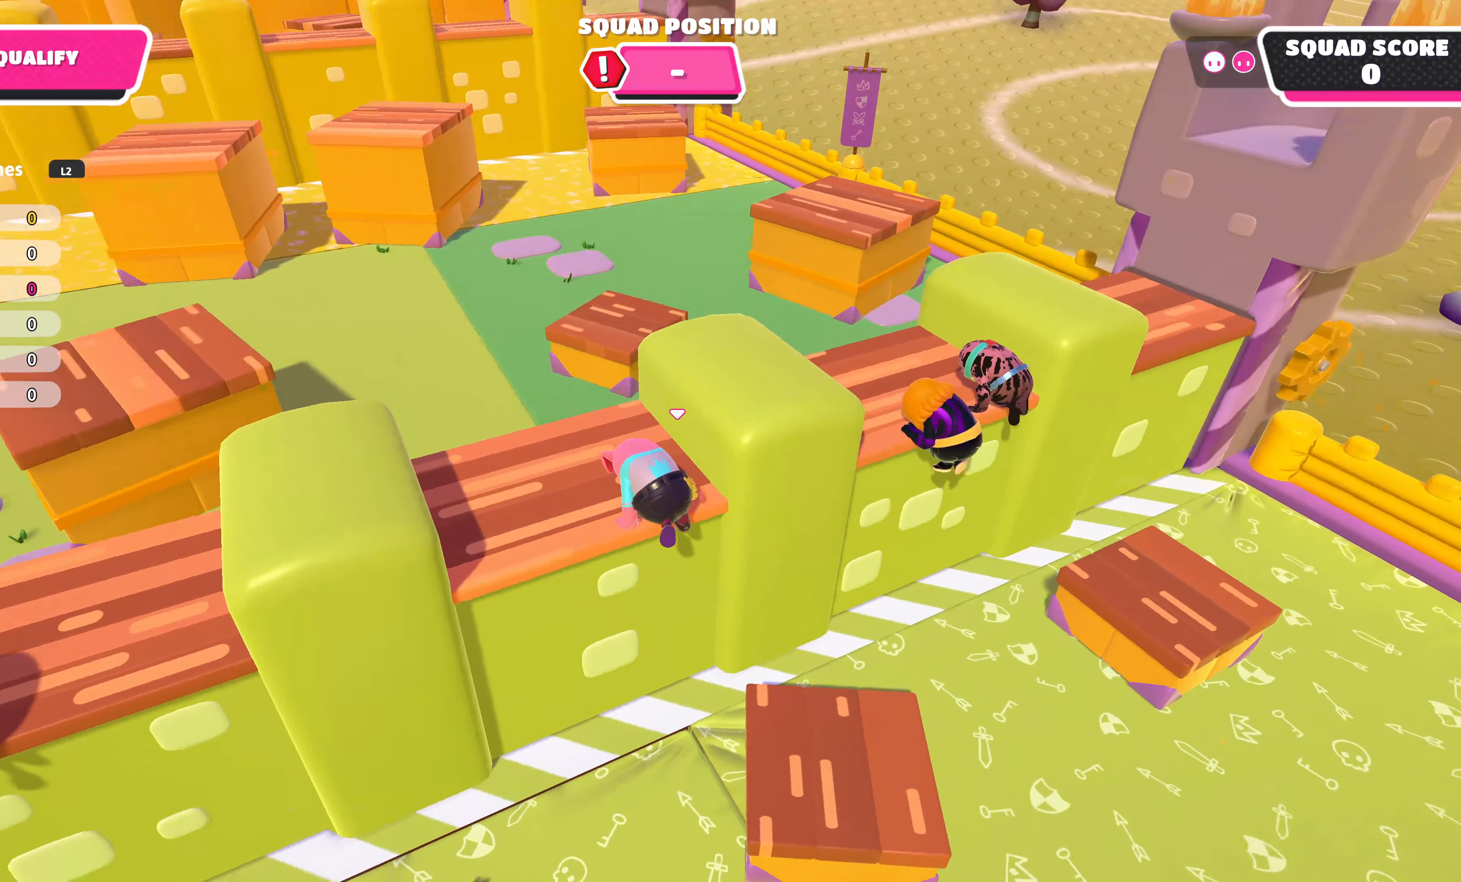
{"buttons": [], "left_stick": "up", "right_stick": "center", "events": [[150, "right_stick", "center"], [350, "left_stick", "up"]]}
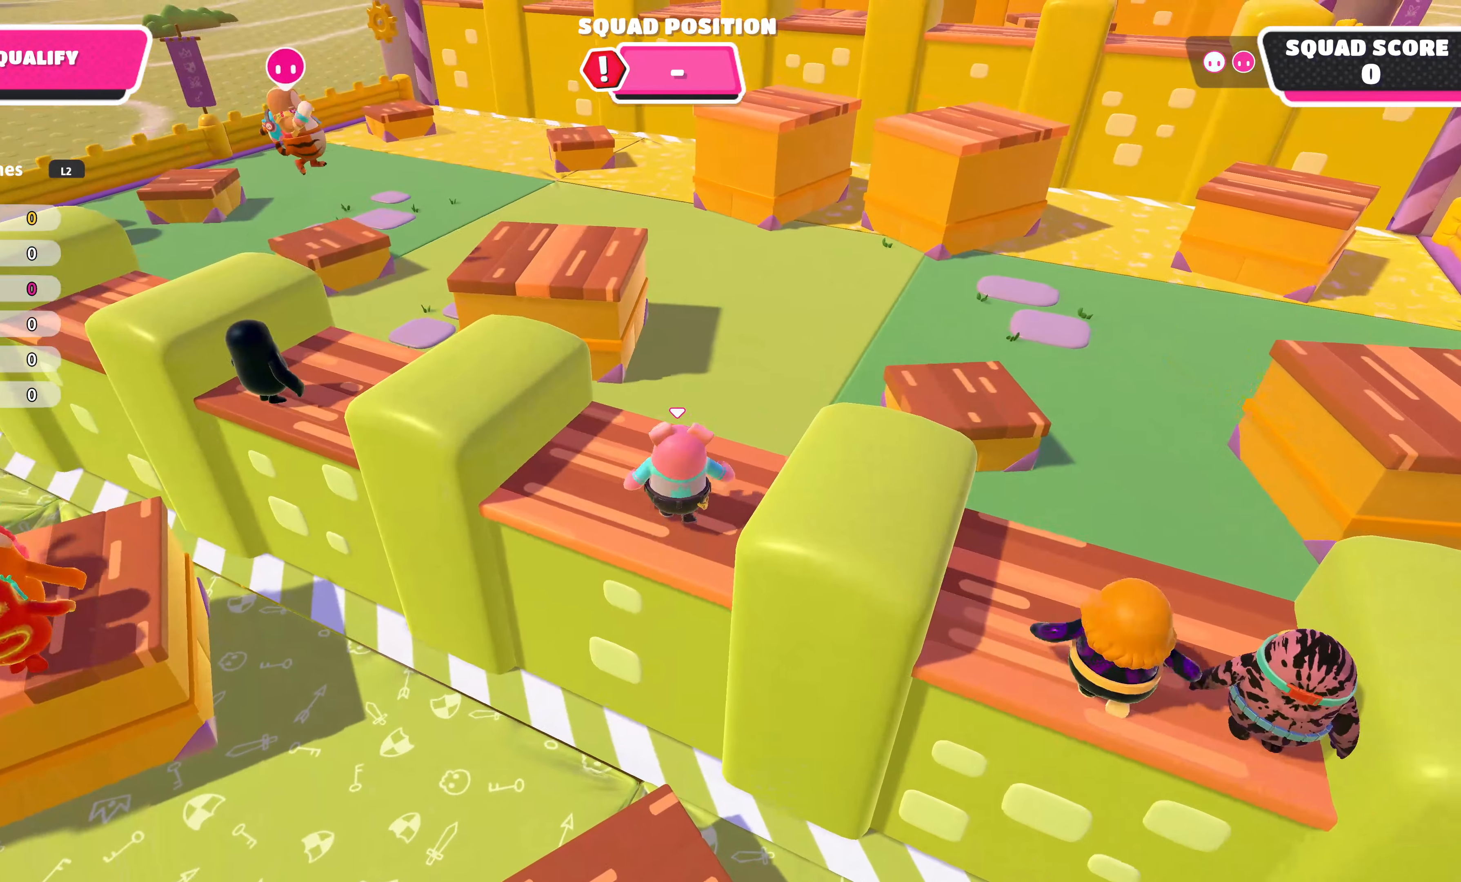
{"buttons": ["CROSS"], "left_stick": "up", "right_stick": "center", "events": [[466, "CROSS", "down"]]}
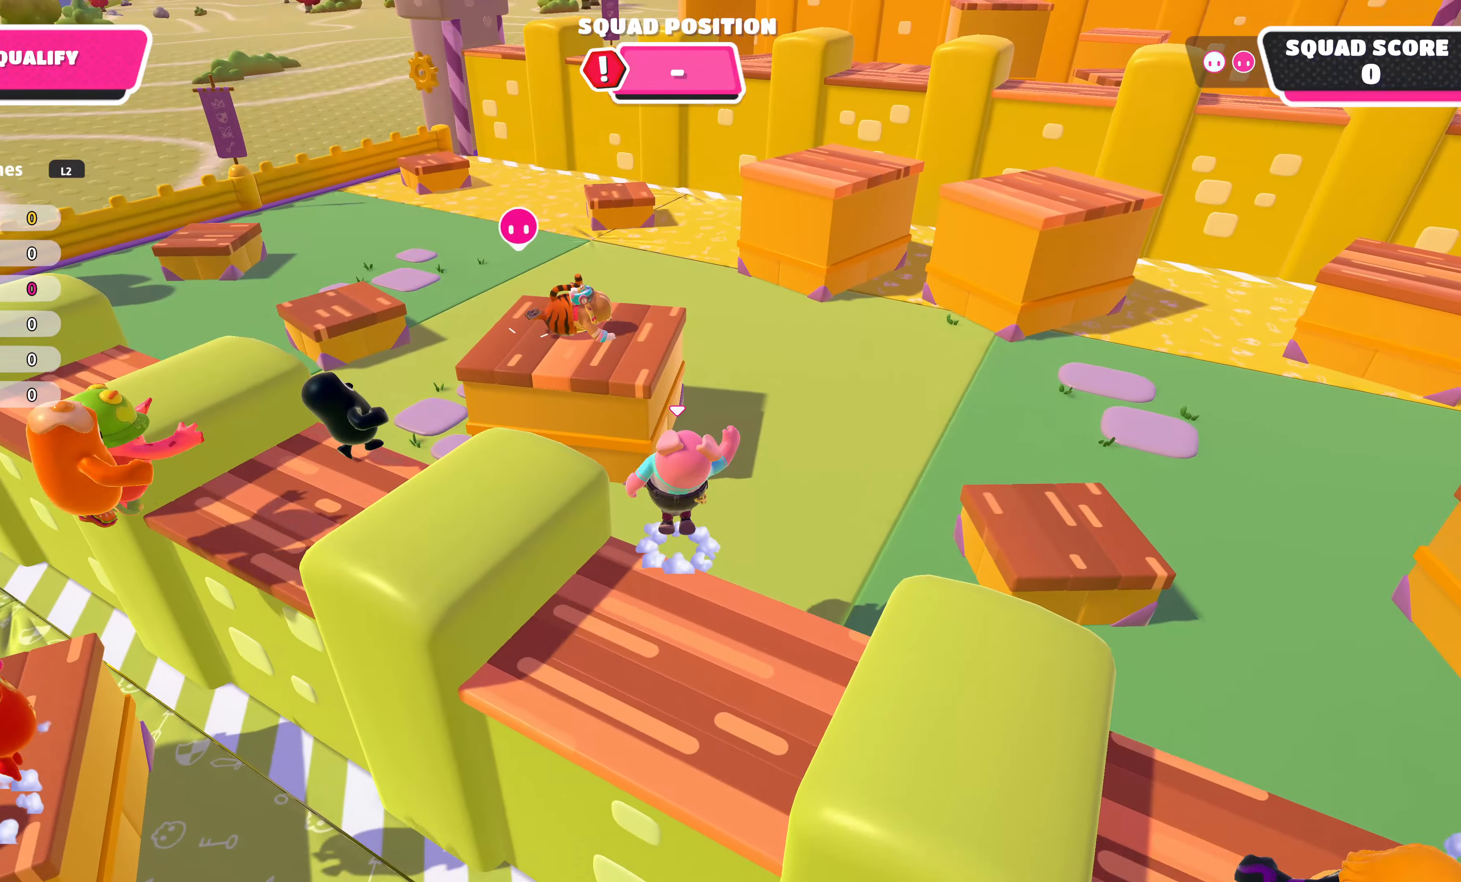
{"buttons": [], "left_stick": "up", "right_stick": "center", "events": [[50, "left_stick", "up-left"], [416, "CROSS", "up"], [466, "left_stick", "up"]]}
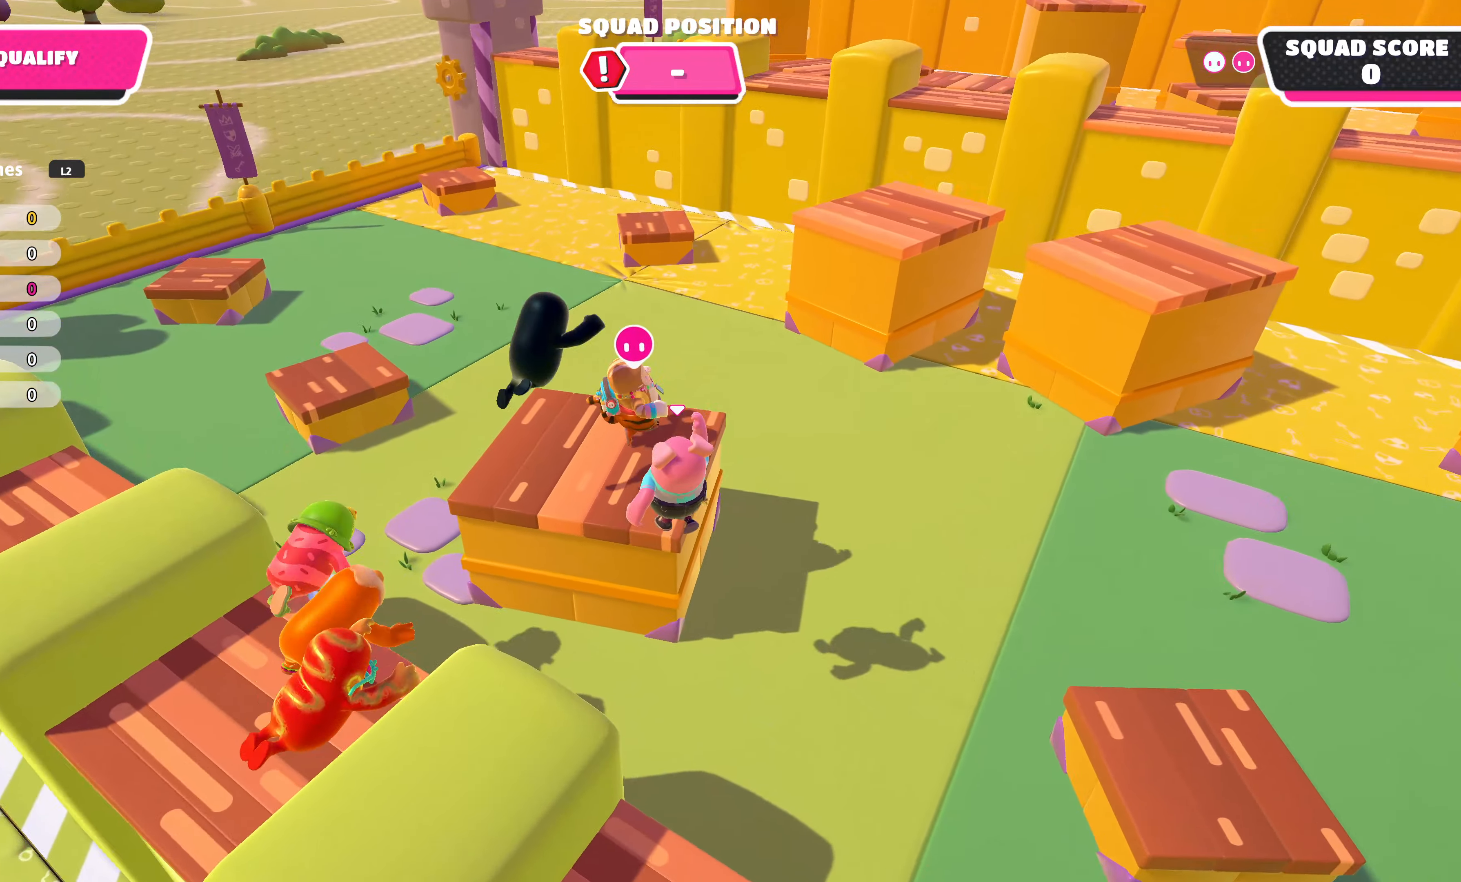
{"buttons": [], "left_stick": "up", "right_stick": "center", "events": []}
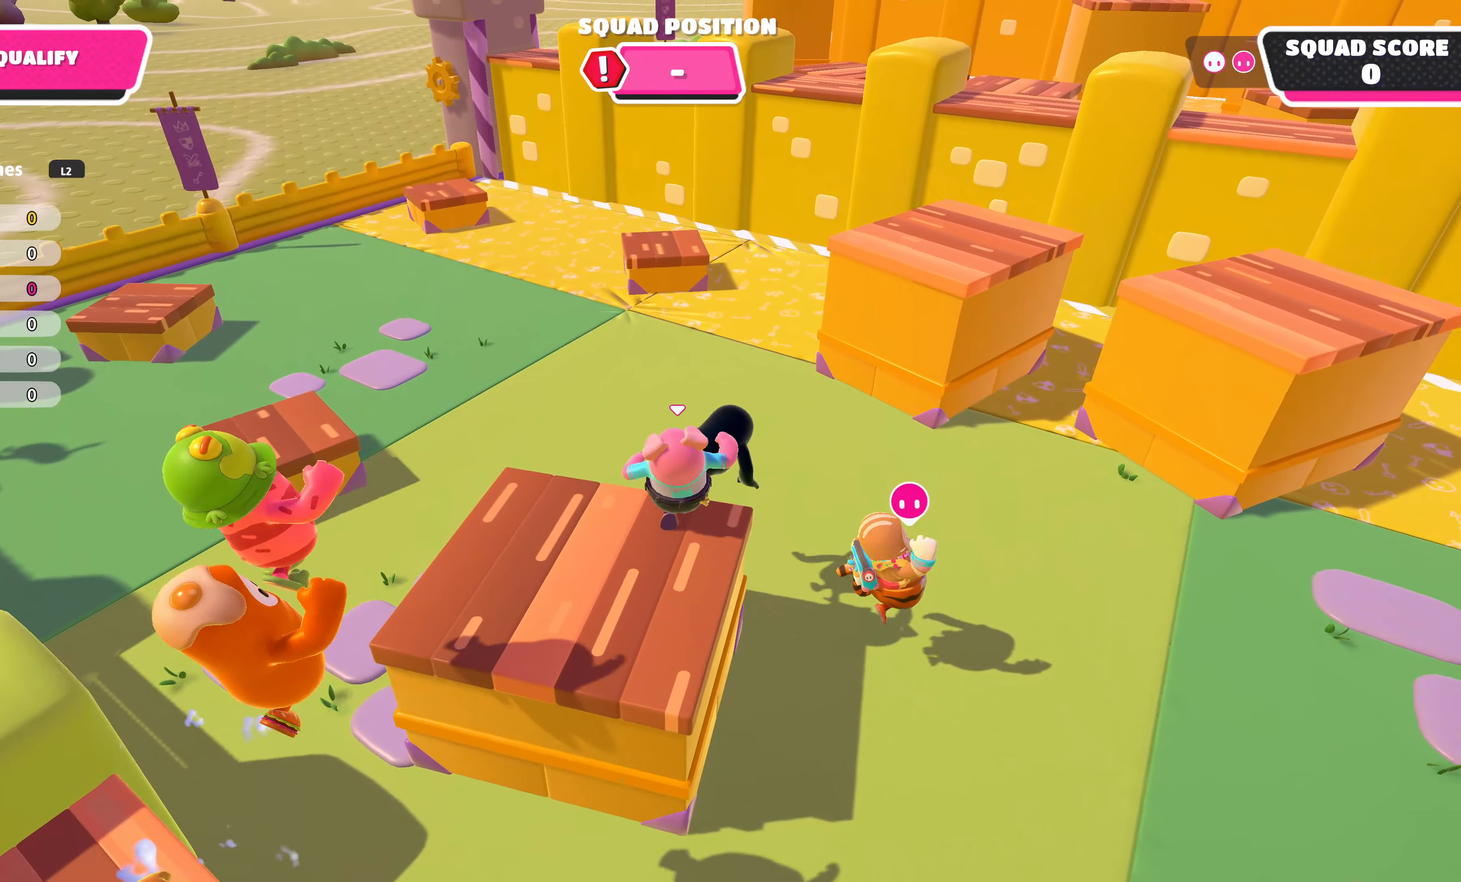
{"buttons": [], "left_stick": "up-left", "right_stick": "right", "events": [[266, "left_stick", "up-left"], [333, "right_stick", "right"]]}
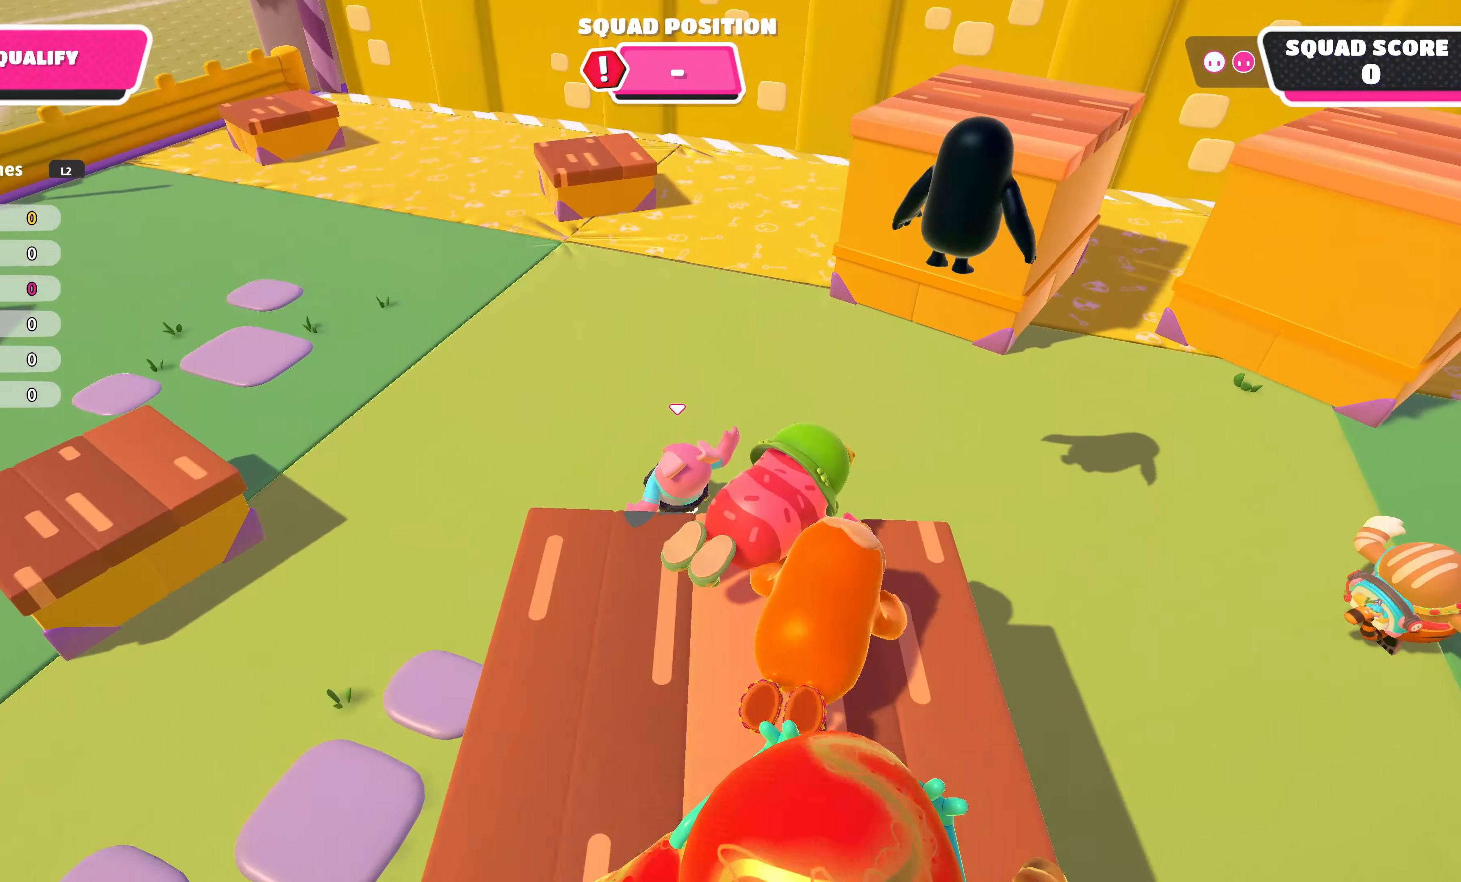
{"buttons": [], "left_stick": "up-left", "right_stick": "center", "events": [[450, "right_stick", "center"]]}
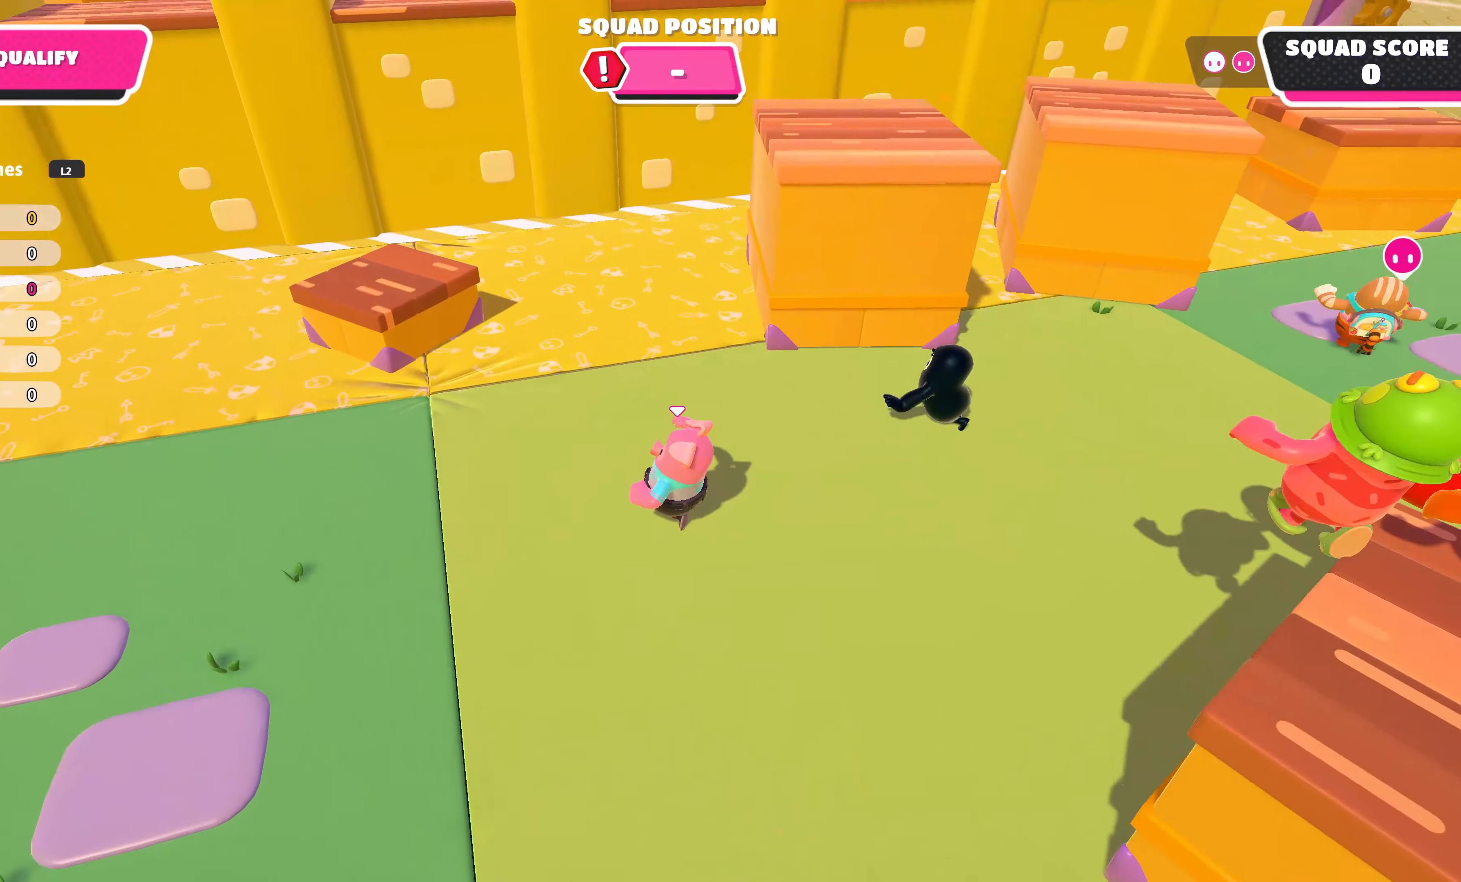
{"buttons": ["CROSS"], "left_stick": "up-left", "right_stick": "center", "events": [[450, "CROSS", "down"]]}
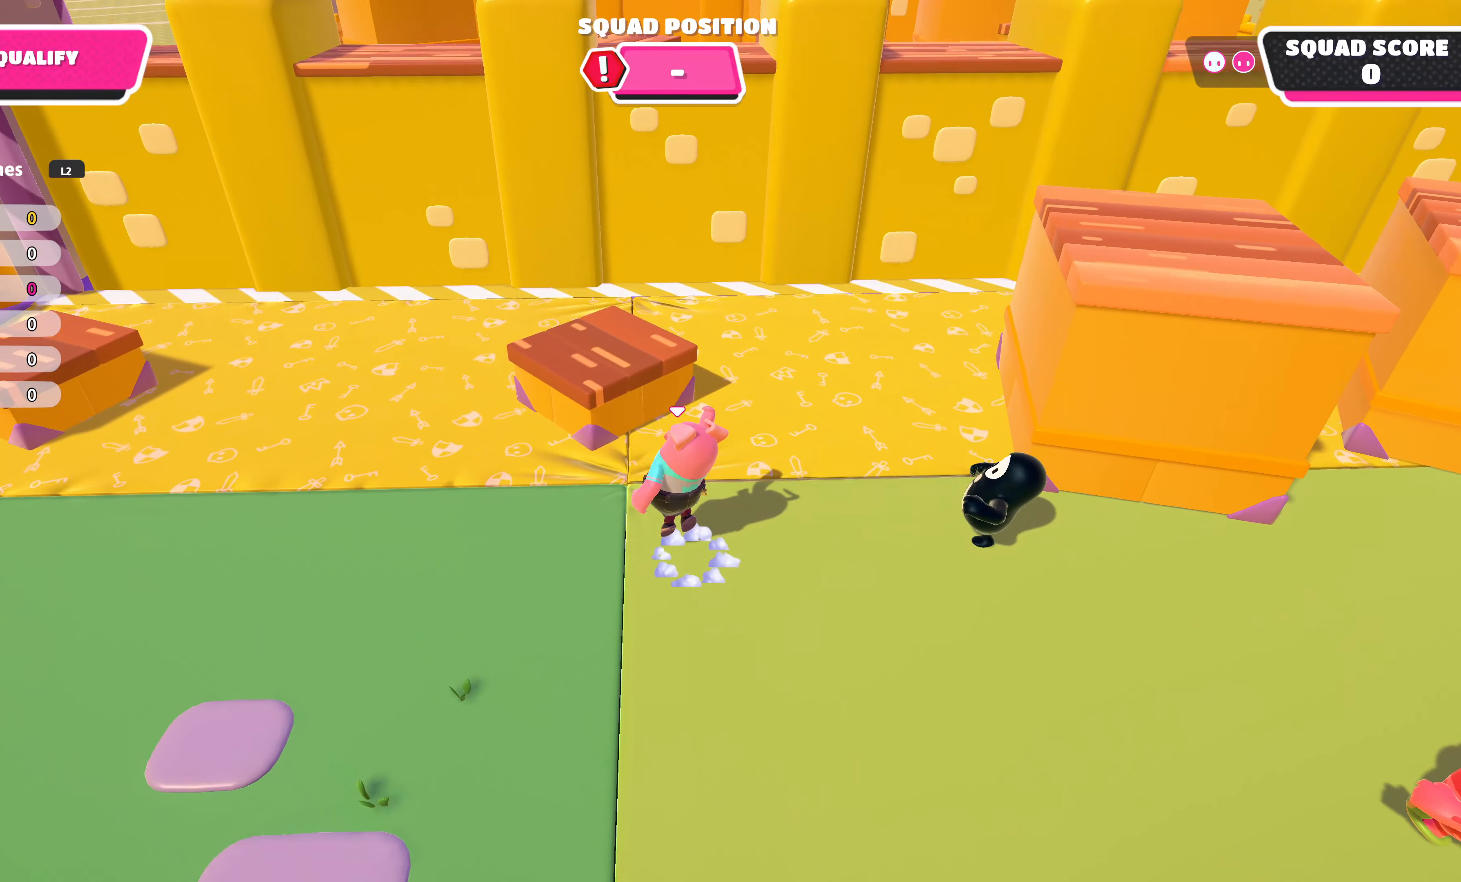
{"buttons": [], "left_stick": "up-right", "right_stick": "center", "events": [[67, "CROSS", "up"], [217, "left_stick", "up-right"], [217, "right_stick", "right"], [500, "right_stick", "center"]]}
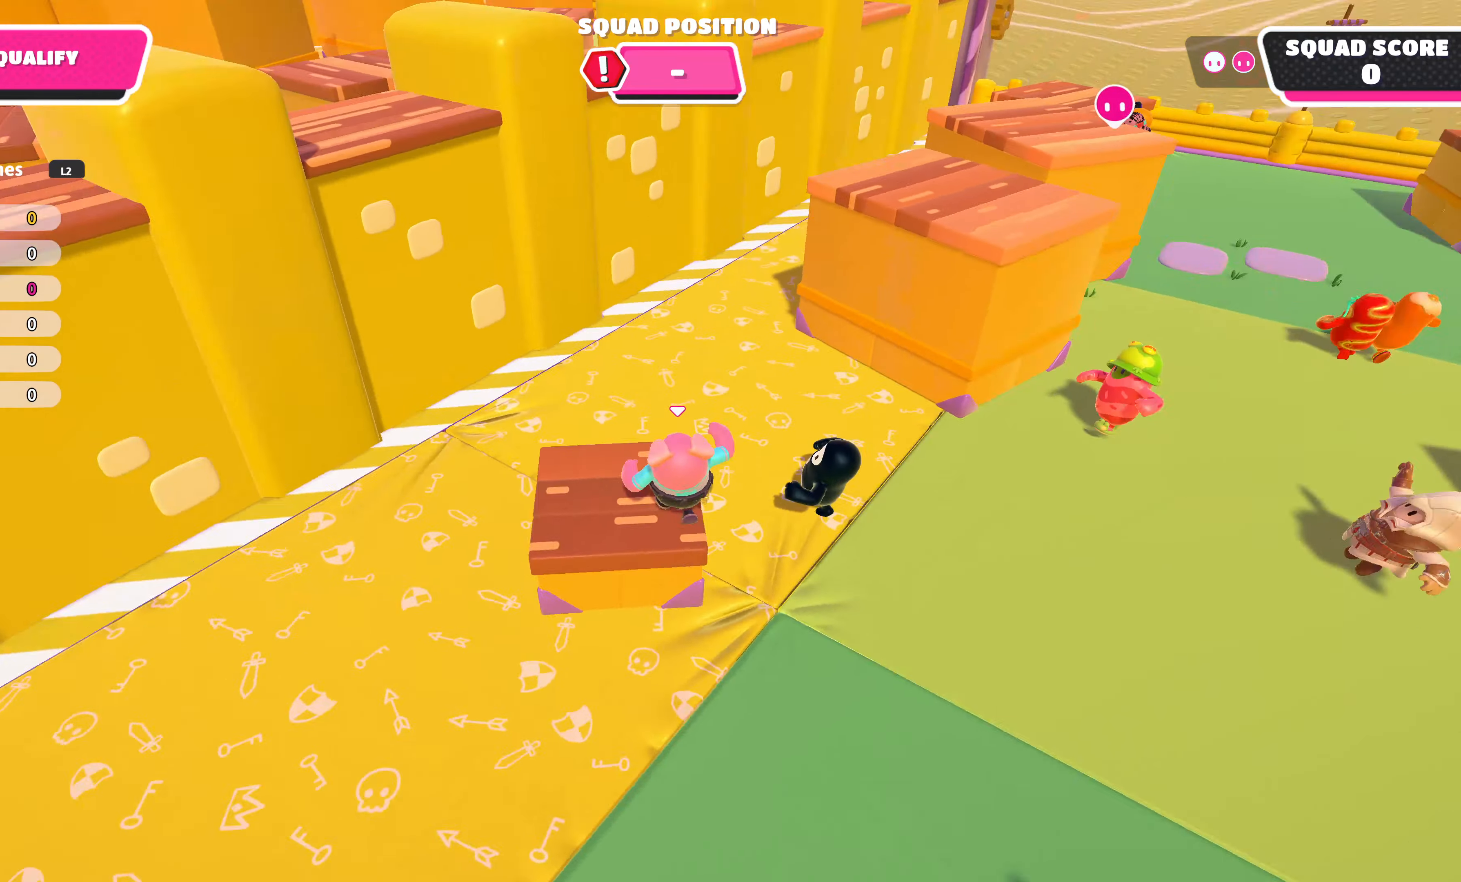
{"buttons": ["CROSS"], "left_stick": "up-right", "right_stick": "center", "events": [[33, "left_stick", "up"], [233, "left_stick", "up-right"], [300, "CROSS", "down"]]}
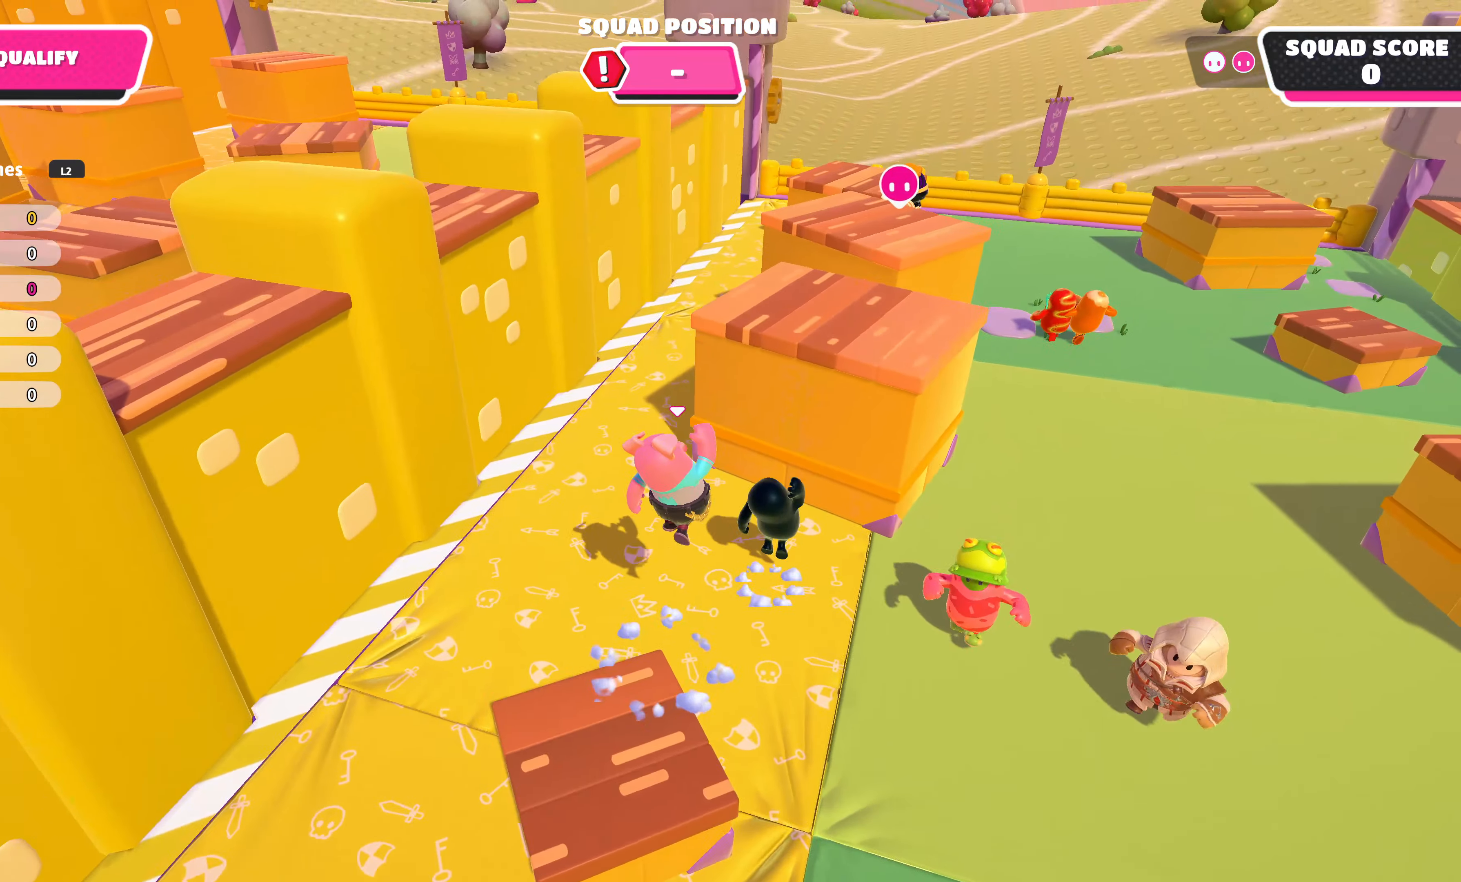
{"buttons": [], "left_stick": "up-right", "right_stick": "center", "events": [[33, "CROSS", "up"], [183, "SQUARE", "down"], [300, "SQUARE", "up"]]}